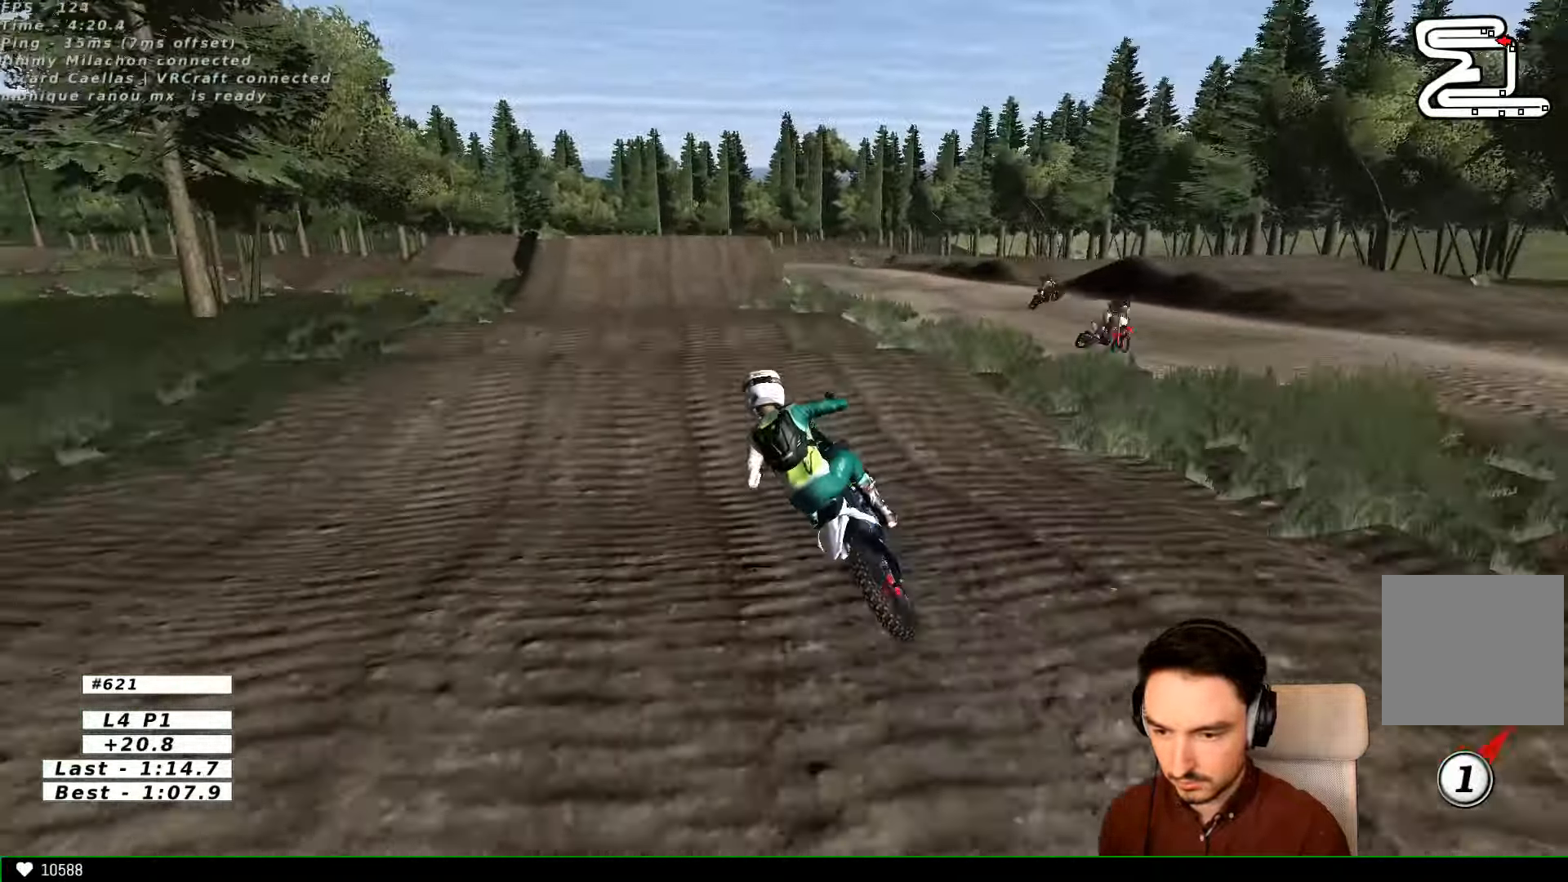
Gameplay with a controller (Xbox layout); each line is a JSON object with the inputs held at the frame after it (dt_ms = milliseconds from this image to that frame). "events" lists button and stick changes between this image and that frame as [ms after this image, input, new state], when the widget could be followed in between. Not read: L3 R3.
{"dt_ms": 500, "buttons": ["R2"], "left_stick": "center", "right_stick": "center", "events": [[67, "B", "down"], [167, "B", "up"], [200, "L1", "up"], [267, "left_stick", "center"]]}
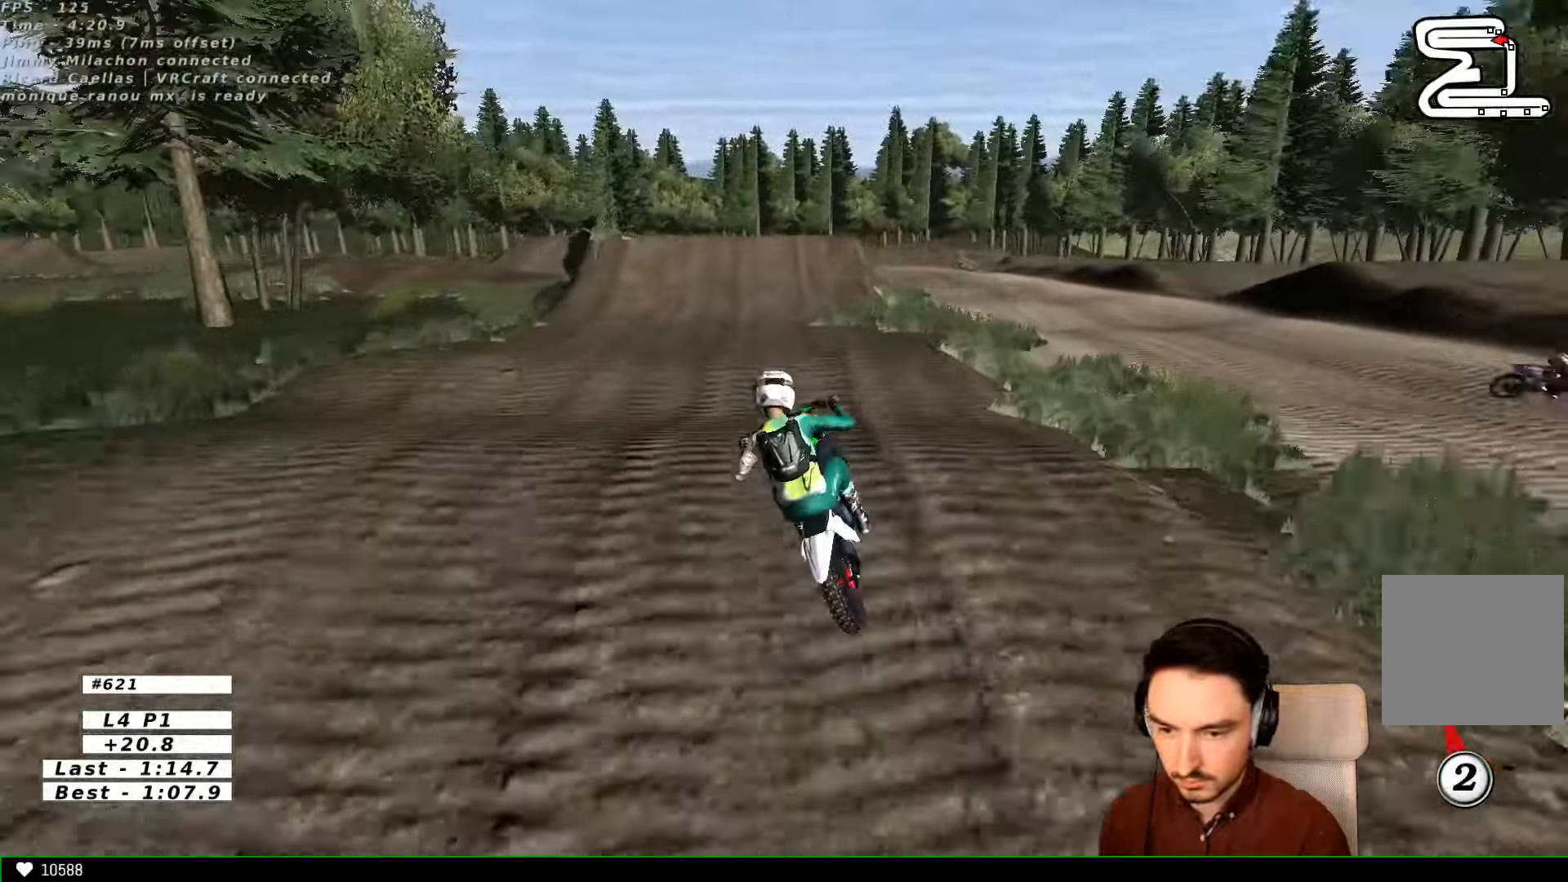
{"dt_ms": 500, "buttons": ["L1", "R2"], "left_stick": "down-right", "right_stick": "center", "events": [[167, "left_stick", "down-left"], [400, "left_stick", "down-right"], [500, "L1", "down"]]}
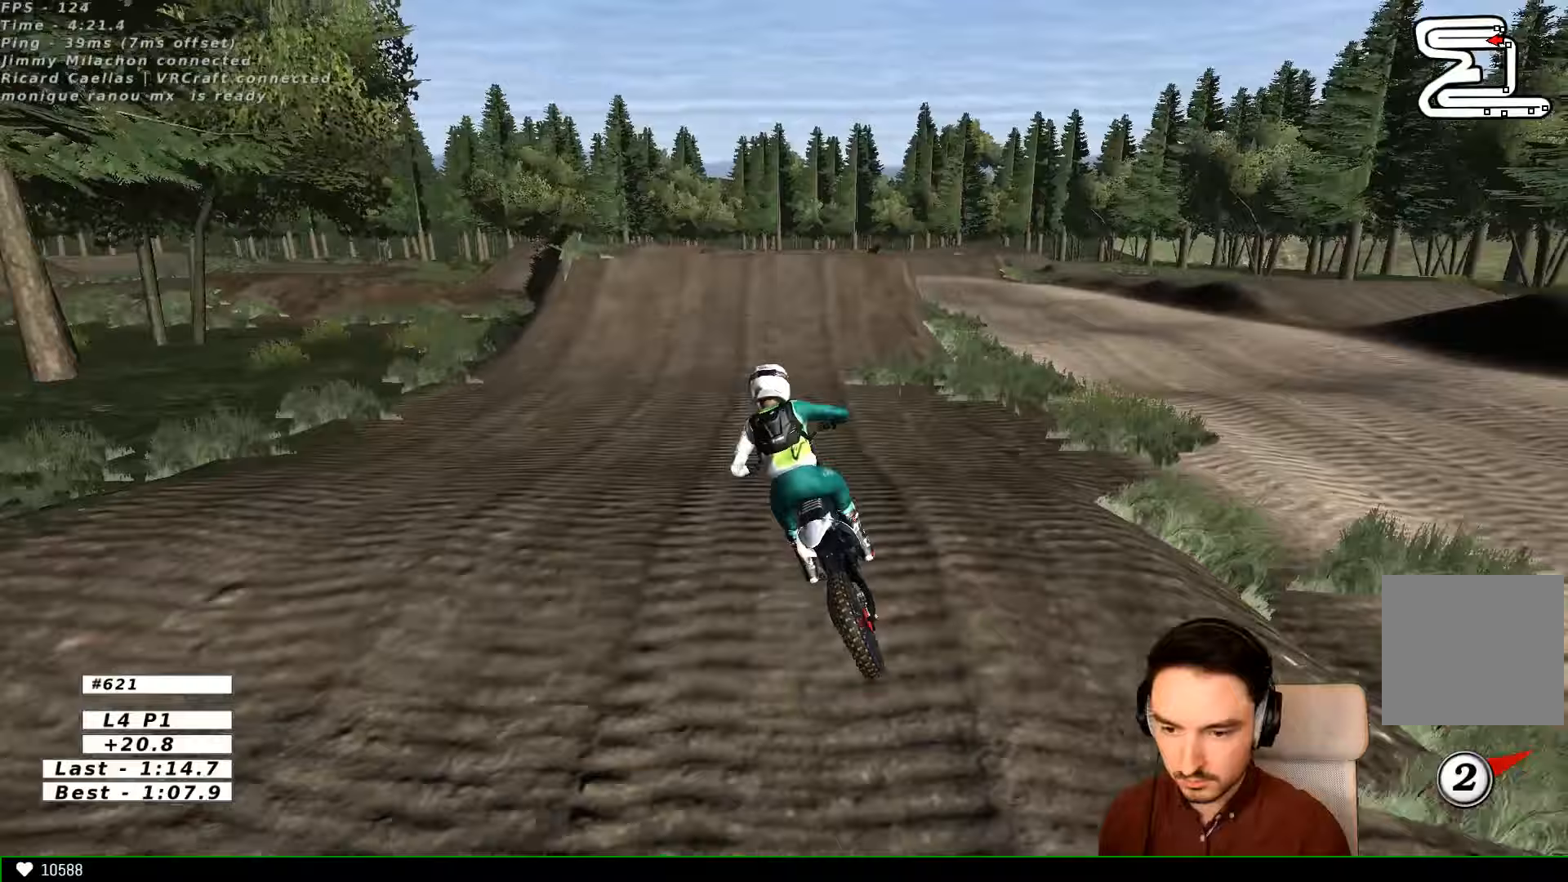
{"dt_ms": 500, "buttons": ["R2"], "left_stick": "right", "right_stick": "center", "events": [[100, "L1", "up"], [100, "left_stick", "center"], [133, "B", "down"], [167, "L1", "down"], [200, "B", "up"], [367, "left_stick", "right"], [500, "L1", "up"]]}
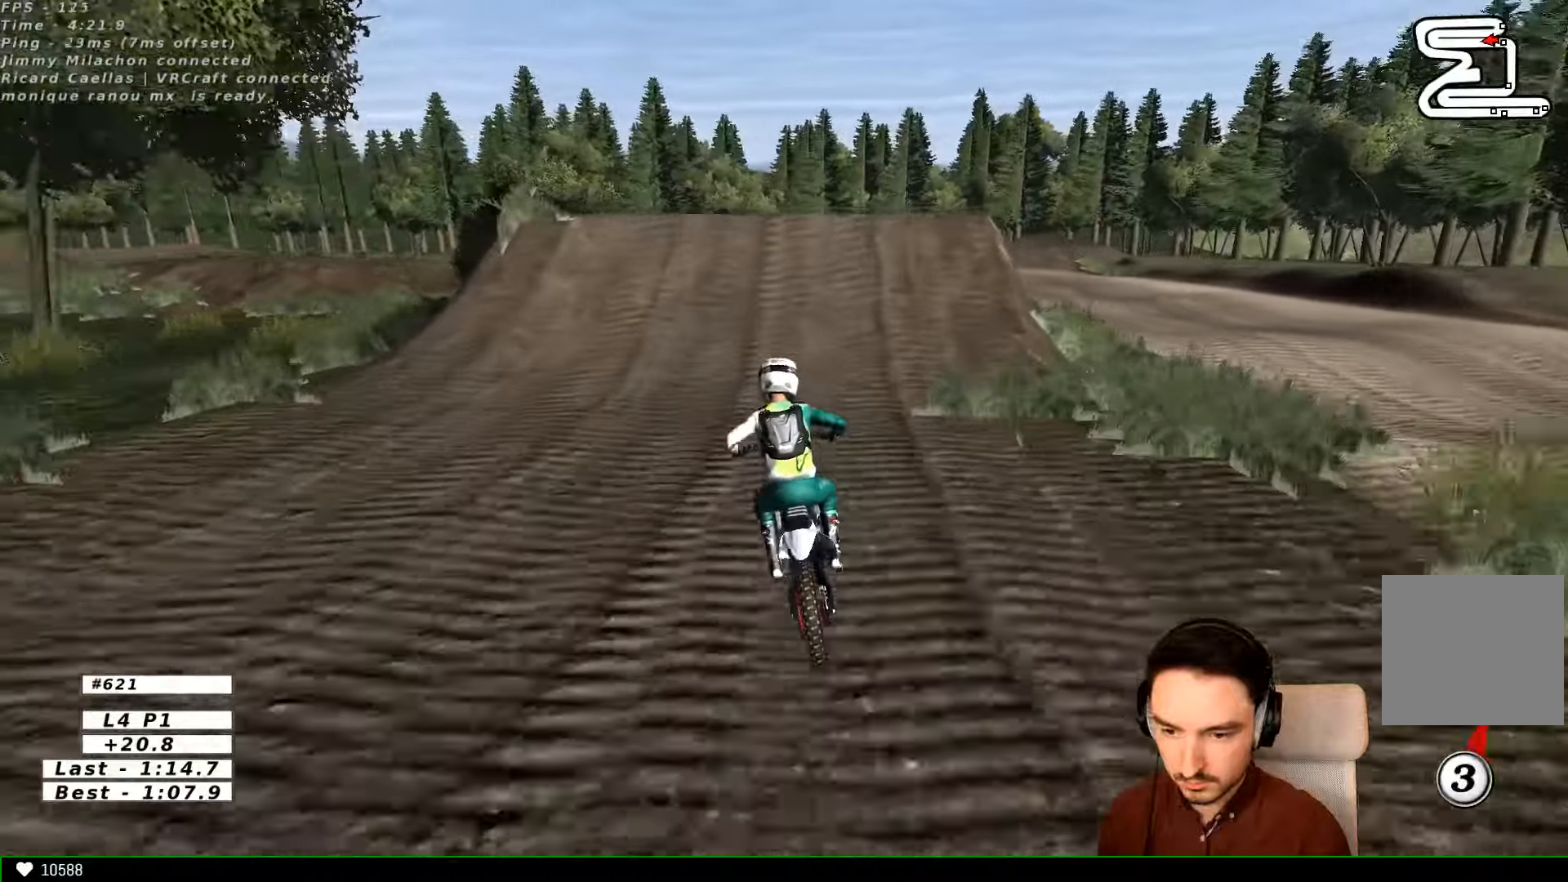
{"dt_ms": 1000, "buttons": [], "left_stick": "left", "right_stick": "center"}
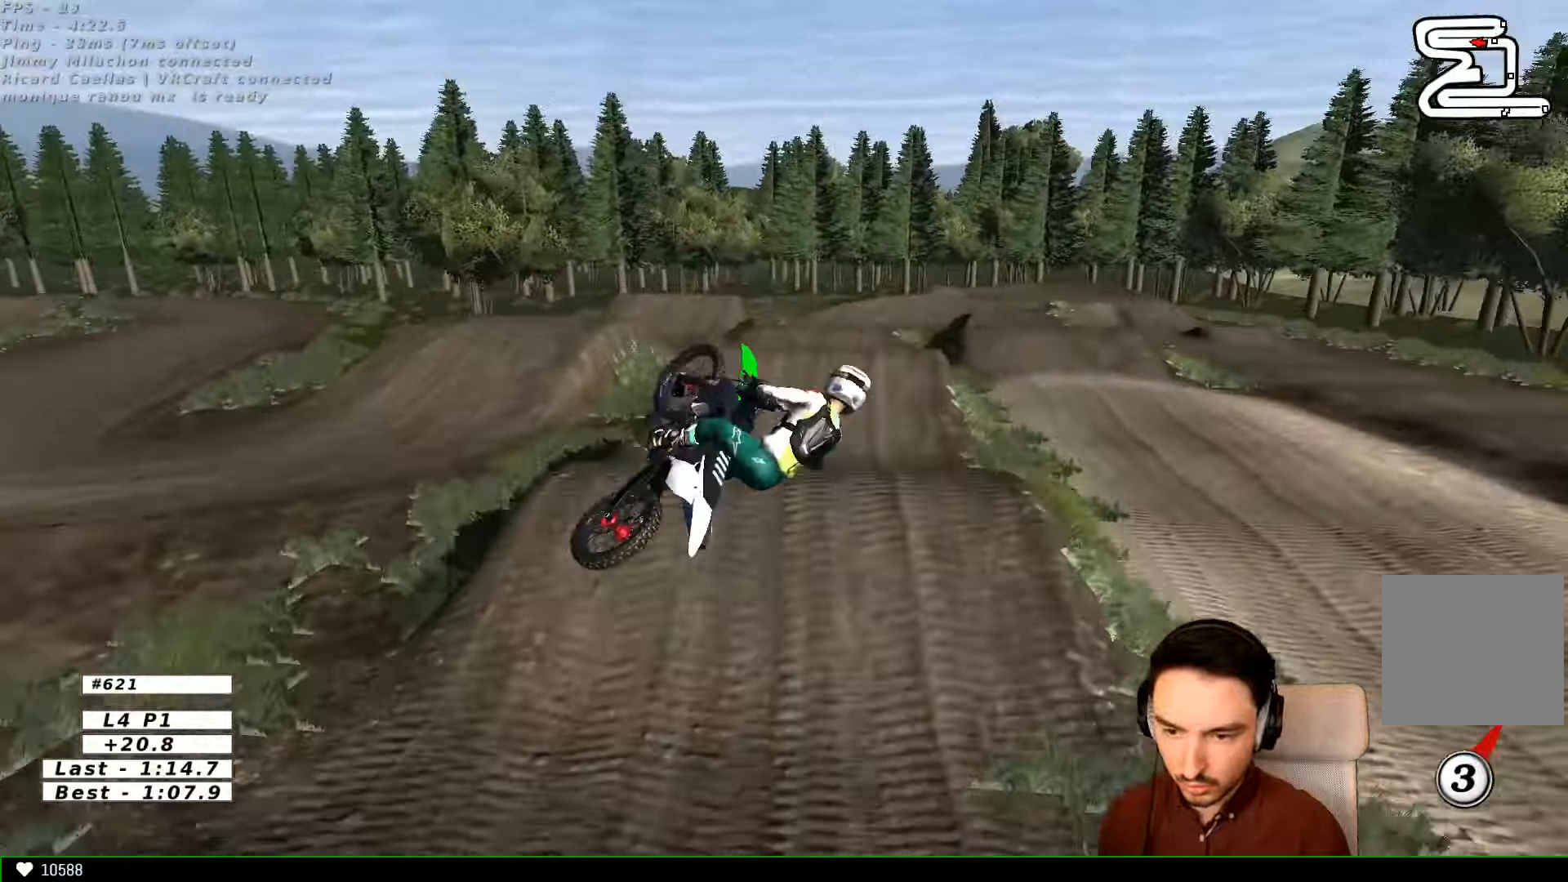
{"dt_ms": 500, "buttons": [], "left_stick": "up-right", "right_stick": "center", "events": [[67, "left_stick", "up-left"], [233, "left_stick", "up-right"]]}
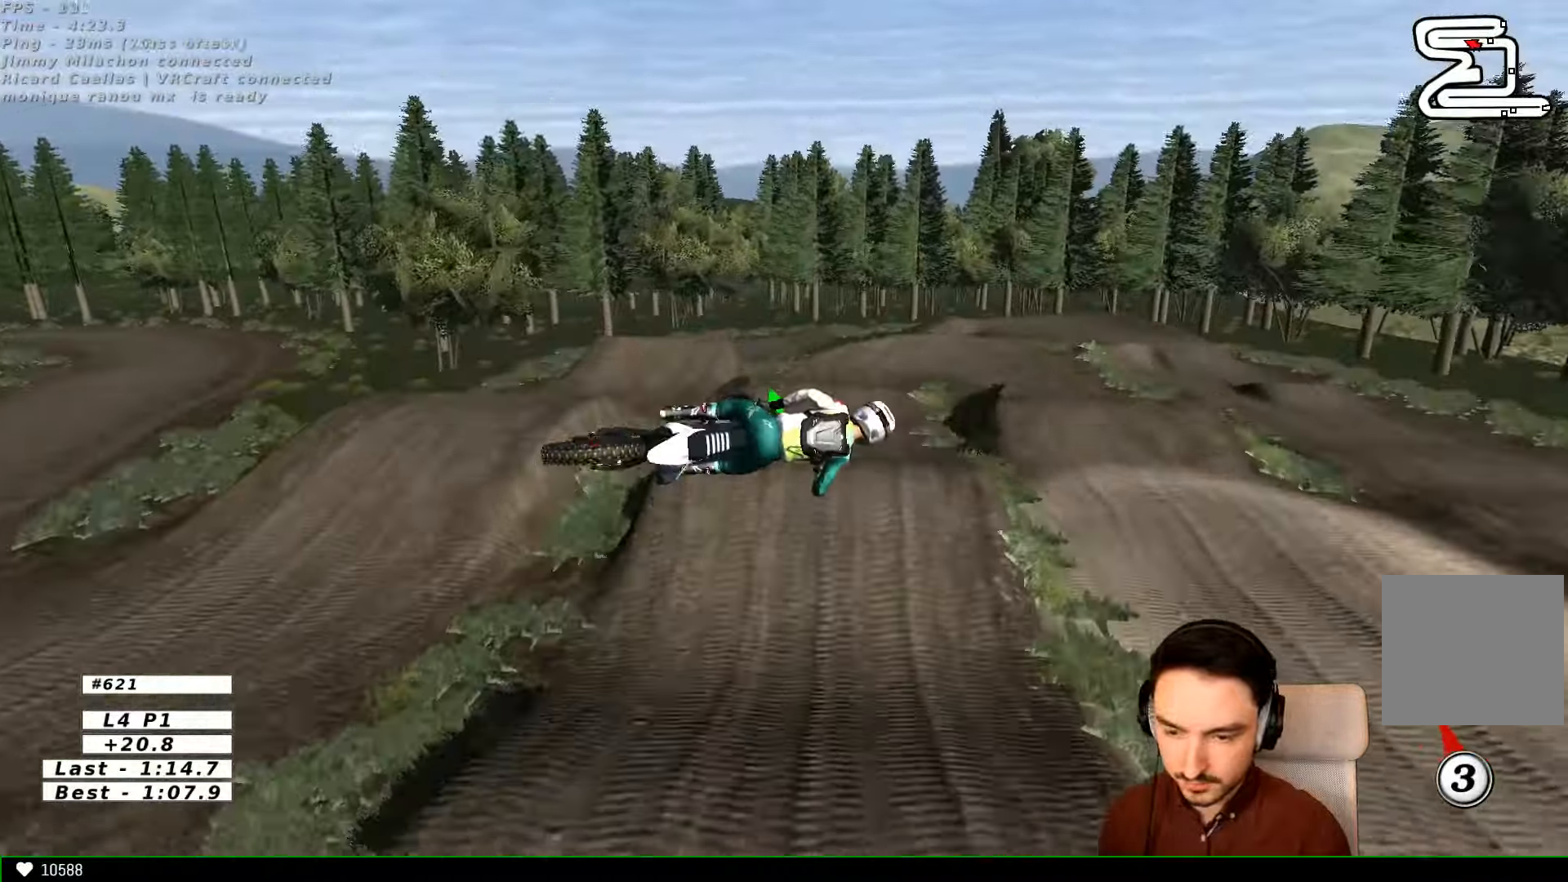
{"dt_ms": 500, "buttons": ["R2"], "left_stick": "up-left", "right_stick": "center", "events": [[233, "left_stick", "up"], [333, "left_stick", "up-left"], [433, "R2", "down"]]}
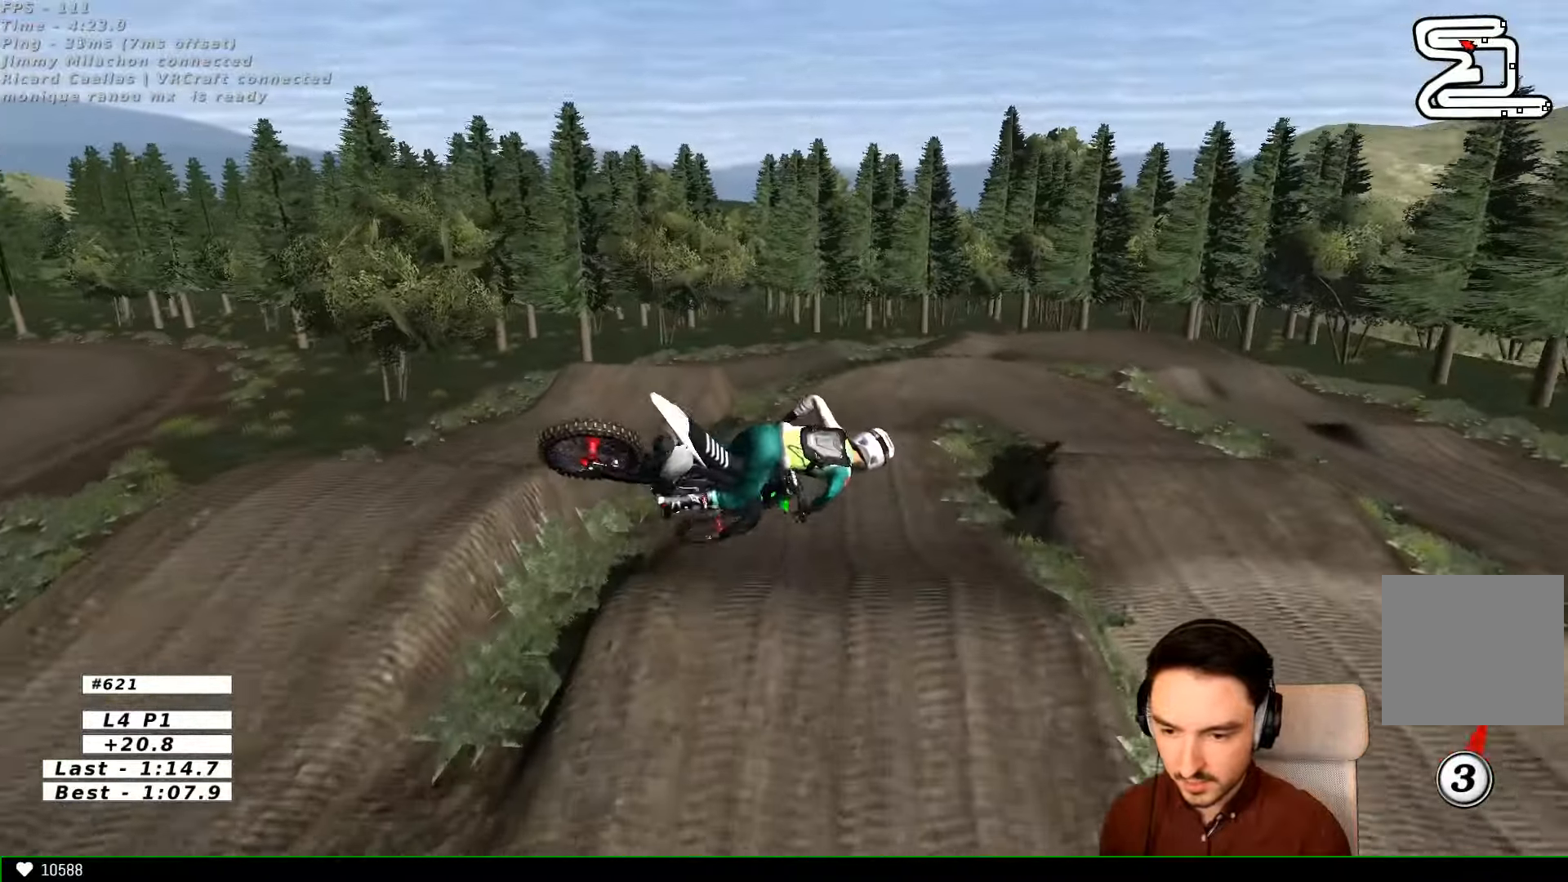
{"dt_ms": 500, "buttons": ["R2"], "left_stick": "right", "right_stick": "center", "events": [[267, "left_stick", "up-right"], [333, "left_stick", "right"]]}
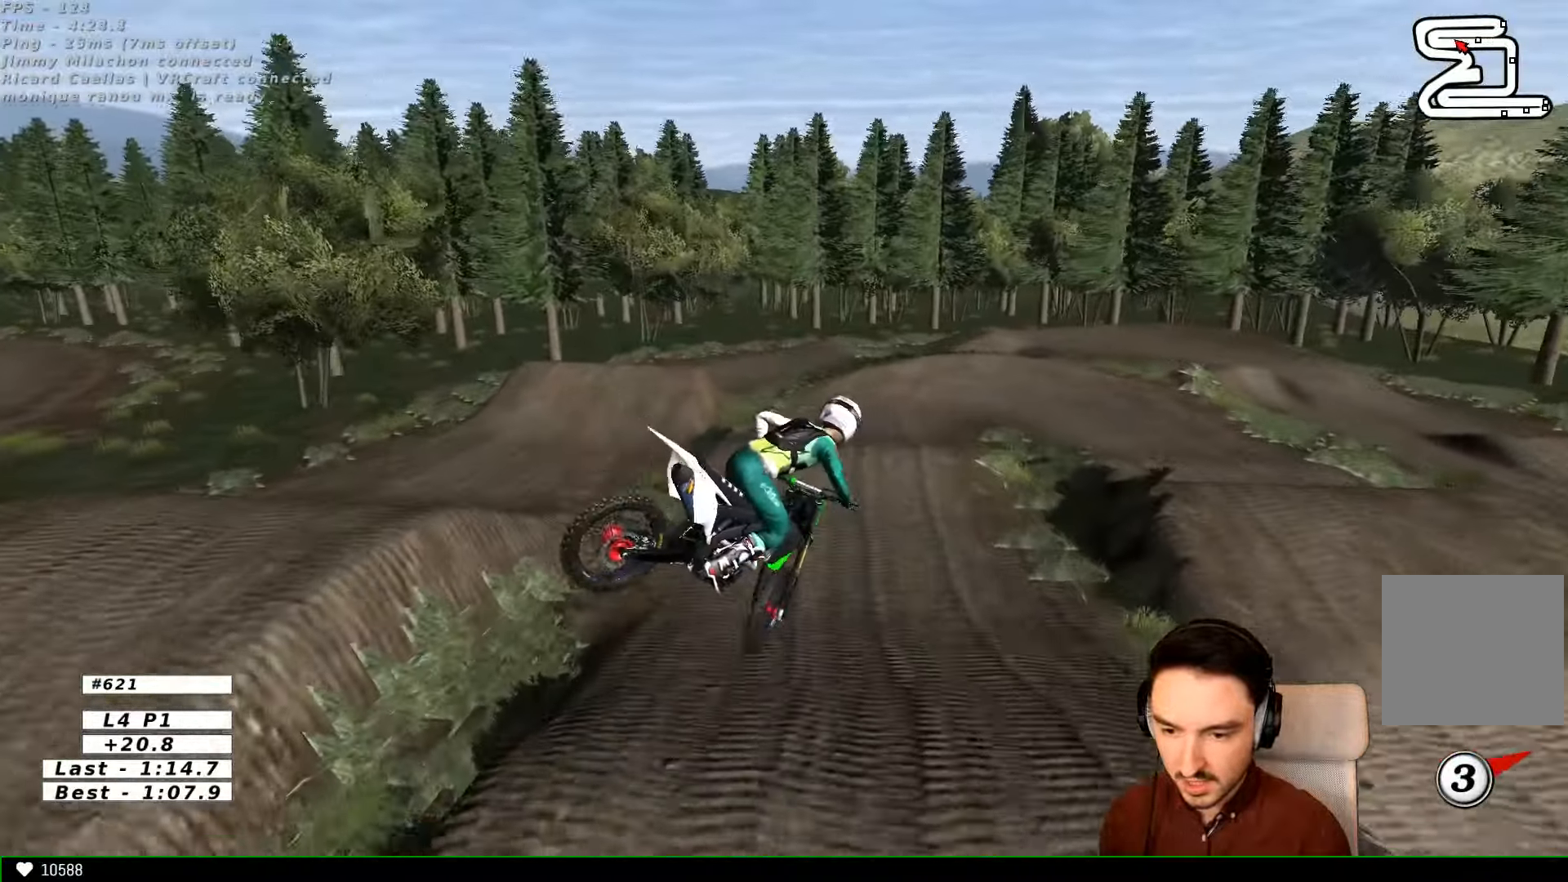
{"dt_ms": 1000, "buttons": ["X"], "left_stick": "right", "right_stick": "center"}
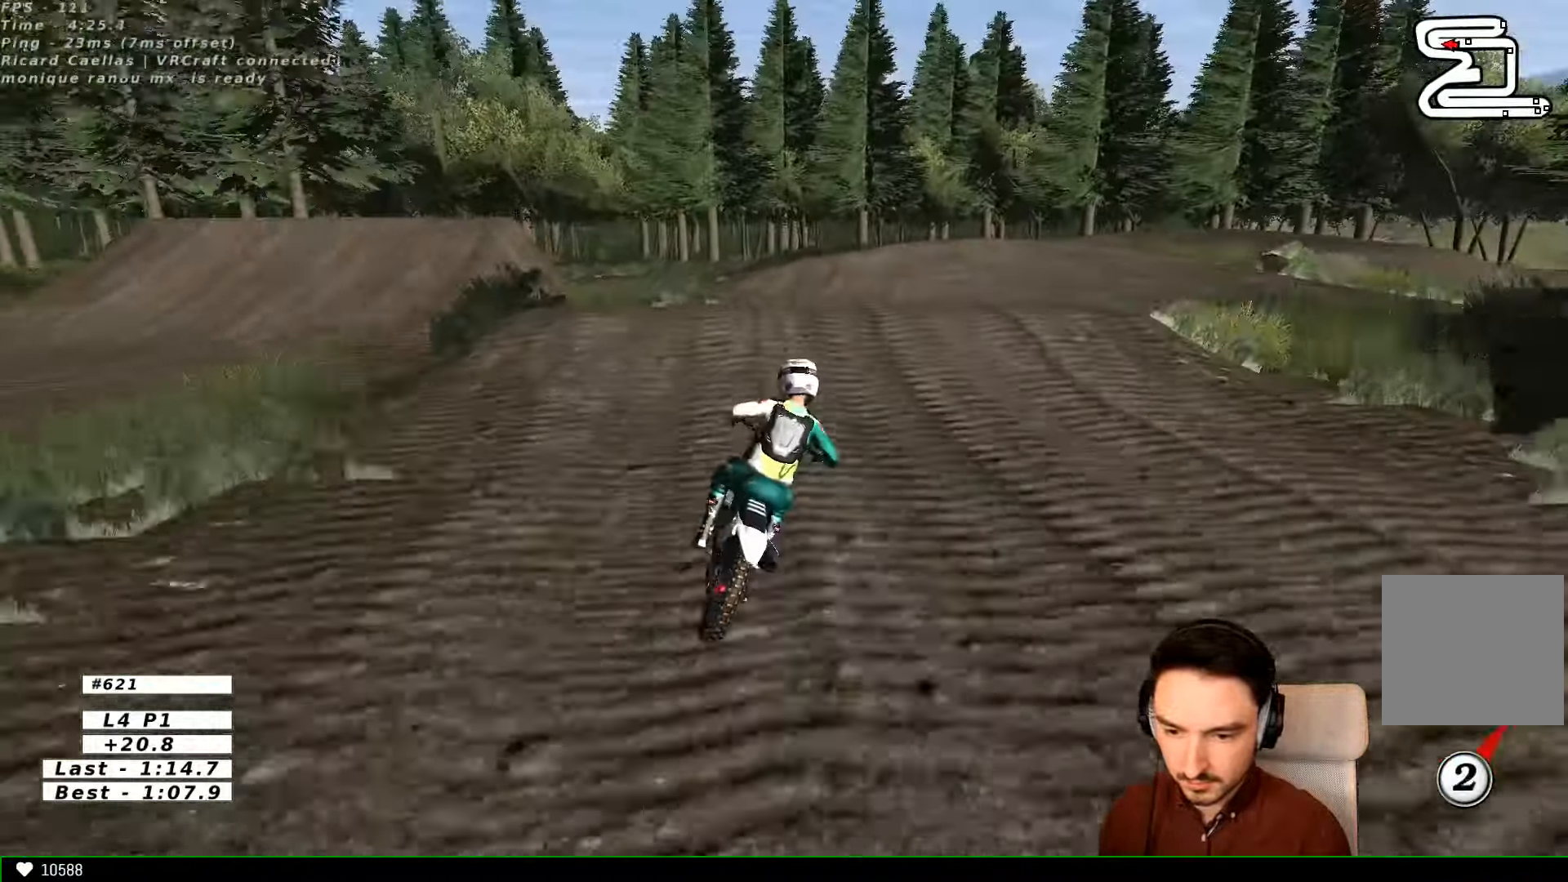
{"dt_ms": 500, "buttons": [], "left_stick": "down", "right_stick": "center", "events": [[33, "X", "up"], [33, "left_stick", "center"], [233, "A", "down"], [267, "A", "up"], [333, "left_stick", "down-right"], [467, "left_stick", "down"]]}
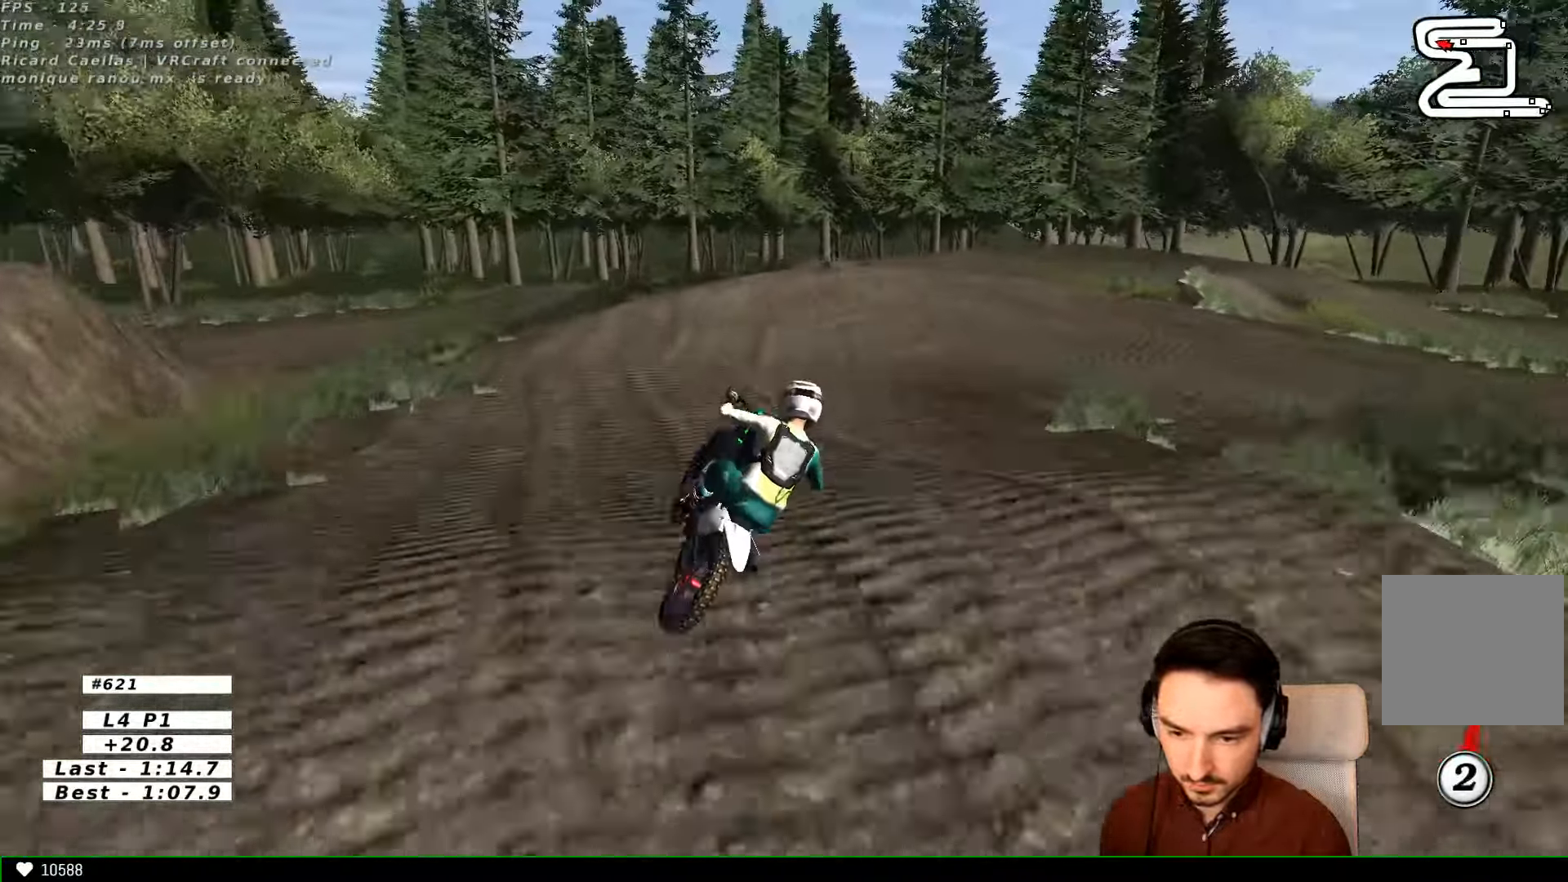
{"dt_ms": 500, "buttons": [], "left_stick": "down", "right_stick": "center", "events": [[167, "R2", "down"], [467, "R2", "up"]]}
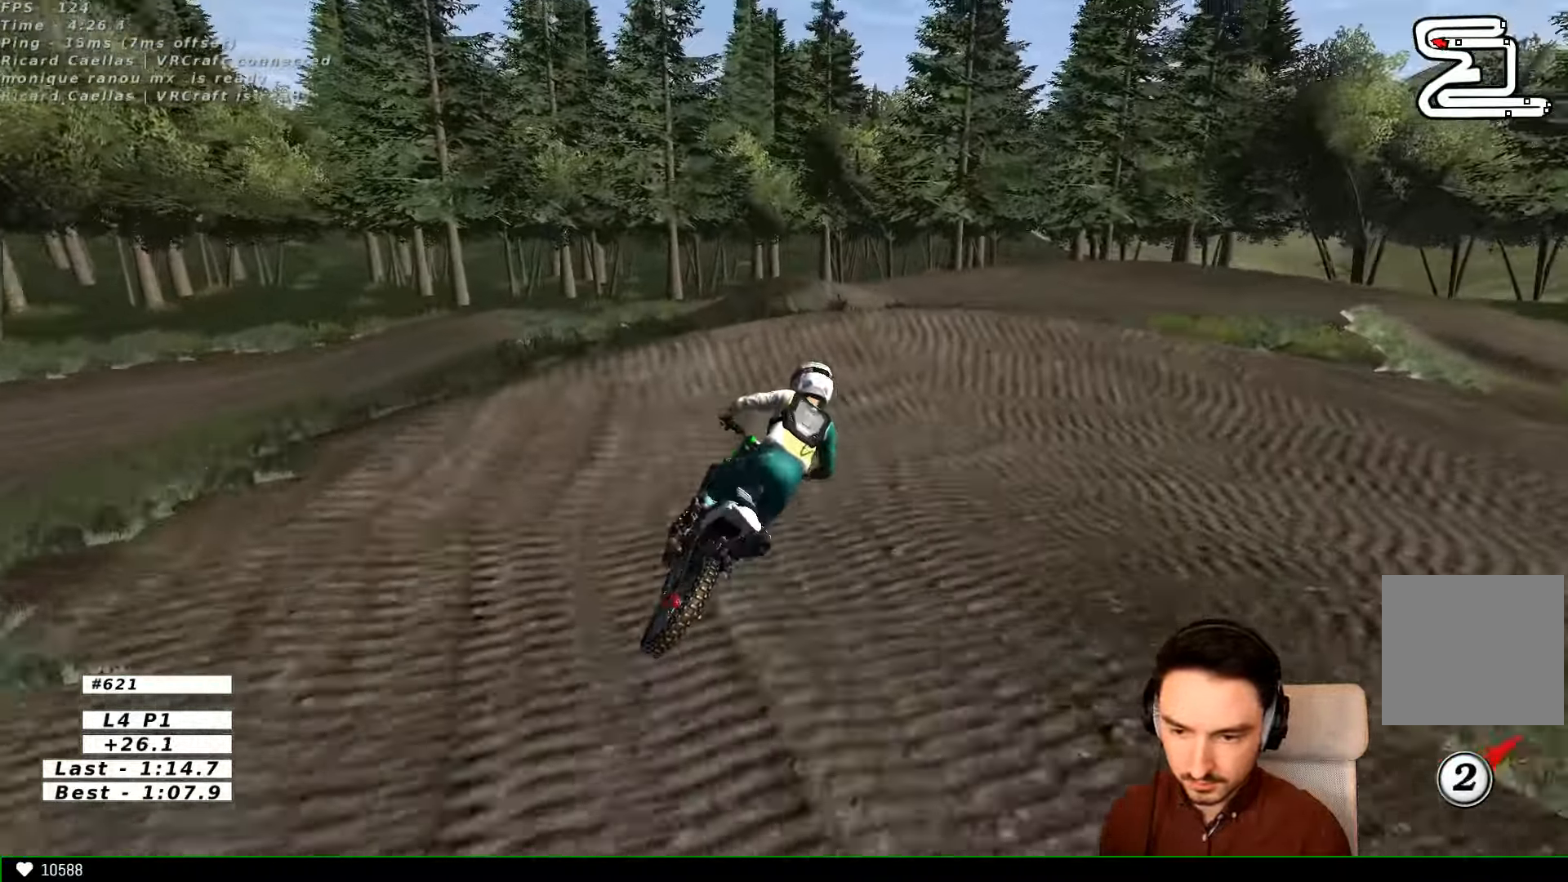
{"dt_ms": 500, "buttons": ["X"], "left_stick": "right", "right_stick": "center", "events": [[33, "left_stick", "center"], [500, "X", "down"], [500, "left_stick", "right"]]}
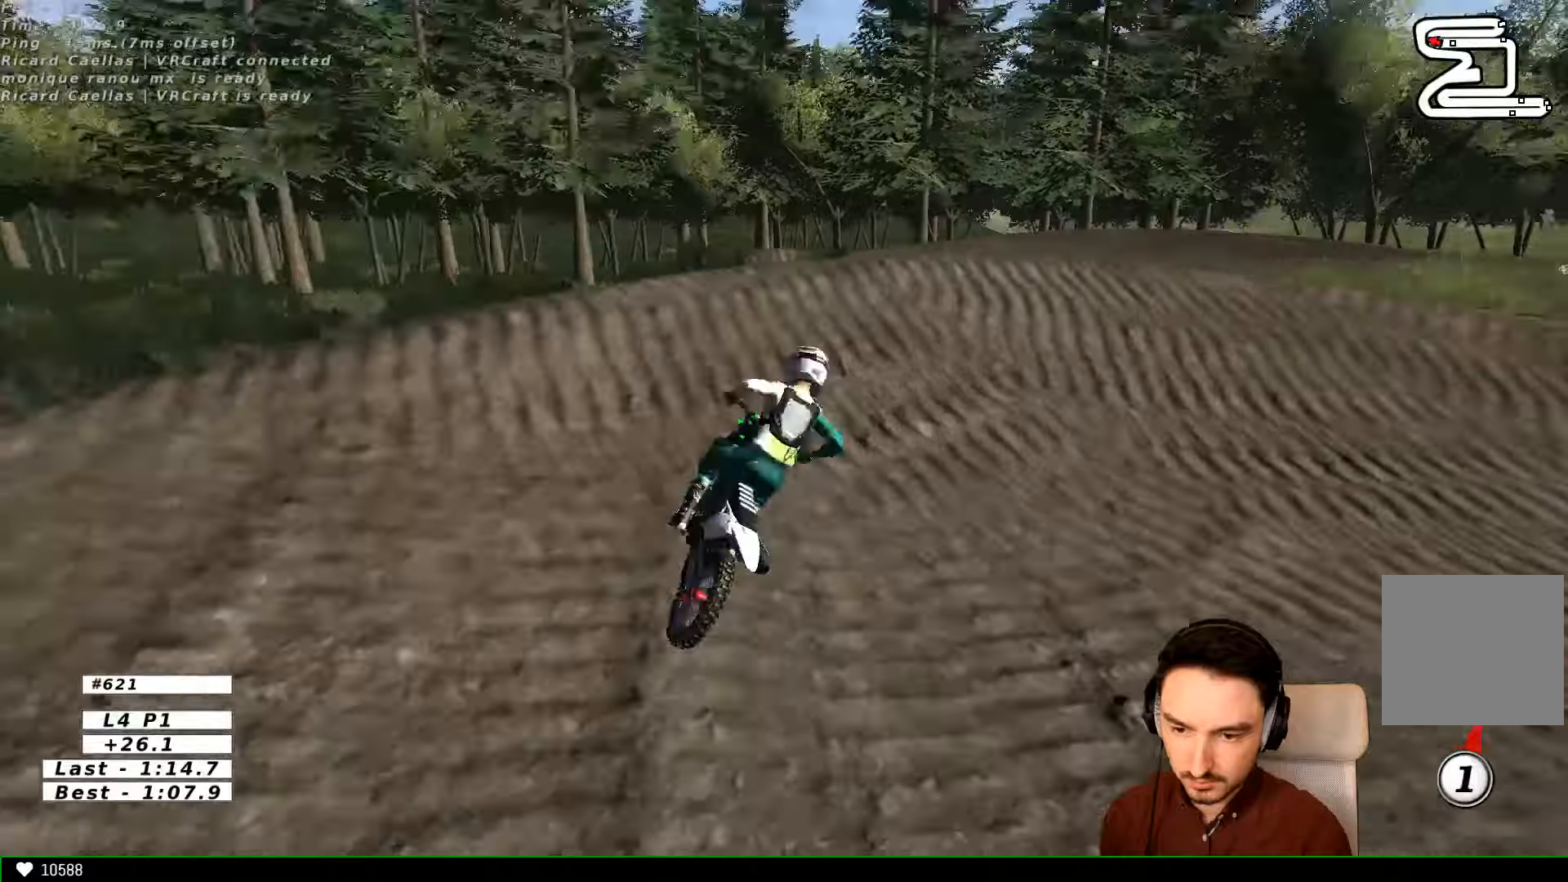
{"dt_ms": 500, "buttons": [], "left_stick": "center", "right_stick": "center", "events": [[66, "L2", "down"], [133, "A", "down"], [133, "X", "up"], [233, "X", "down"], [333, "A", "up"], [366, "L2", "up"], [366, "X", "up"], [500, "left_stick", "center"]]}
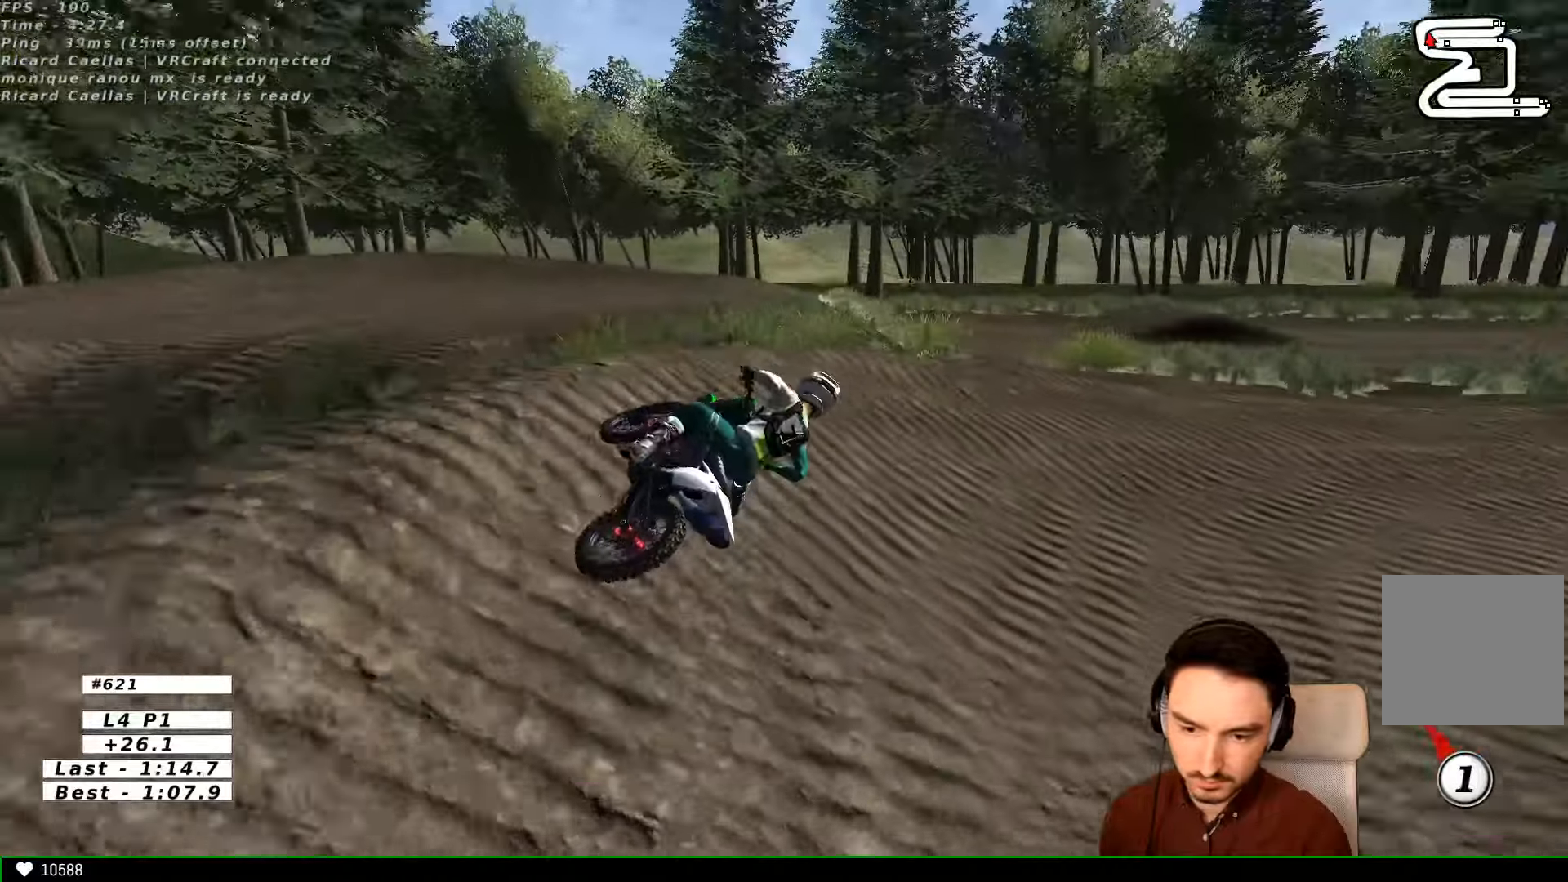
{"dt_ms": 500, "buttons": ["R2"], "left_stick": "center", "right_stick": "center"}
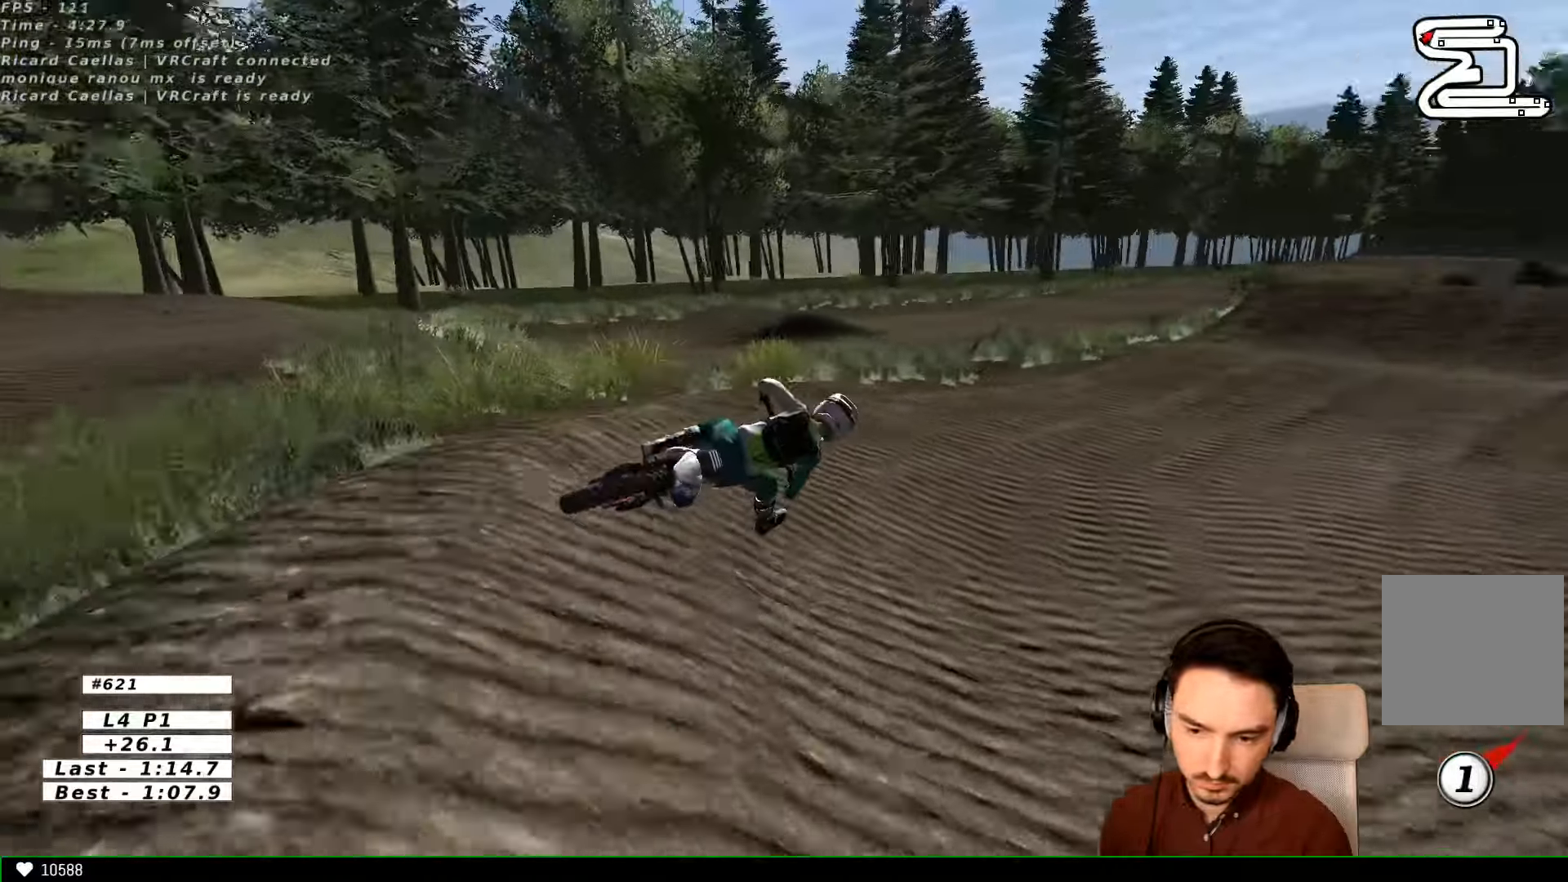
{"dt_ms": 500, "buttons": ["B", "L1", "R2"], "left_stick": "center", "right_stick": "center", "events": [[33, "L1", "down"], [100, "L1", "up"], [133, "left_stick", "left"], [333, "left_stick", "center"], [433, "B", "down"], [433, "L1", "down"]]}
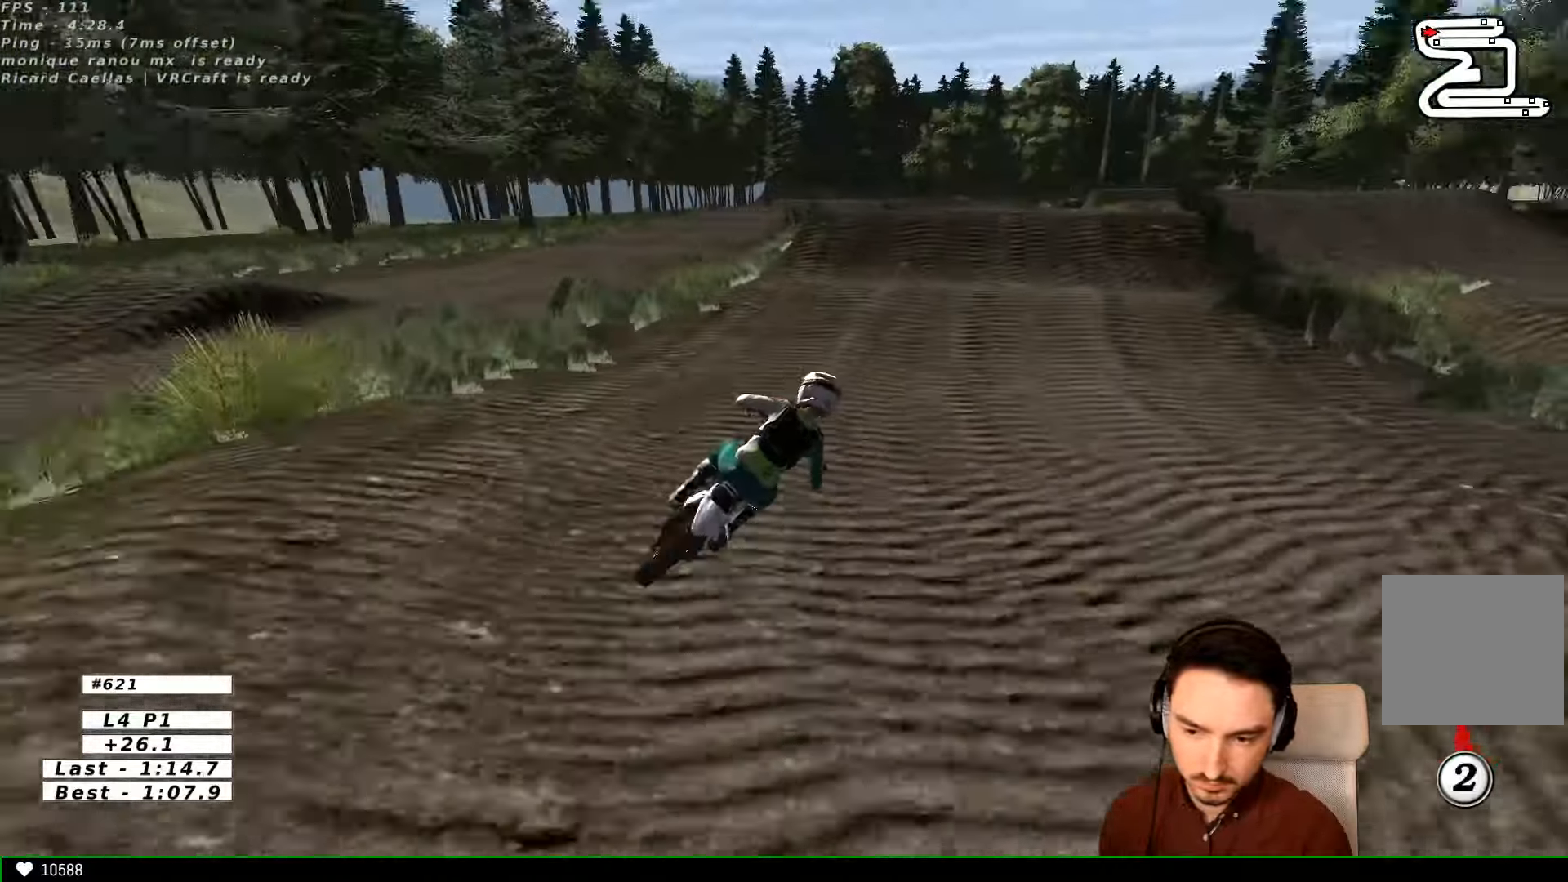
{"dt_ms": 500, "buttons": ["R2"], "left_stick": "left", "right_stick": "center", "events": [[33, "B", "up"], [33, "L1", "up"], [133, "left_stick", "left"], [300, "L1", "down"], [366, "L1", "up"], [433, "B", "down"], [500, "B", "up"]]}
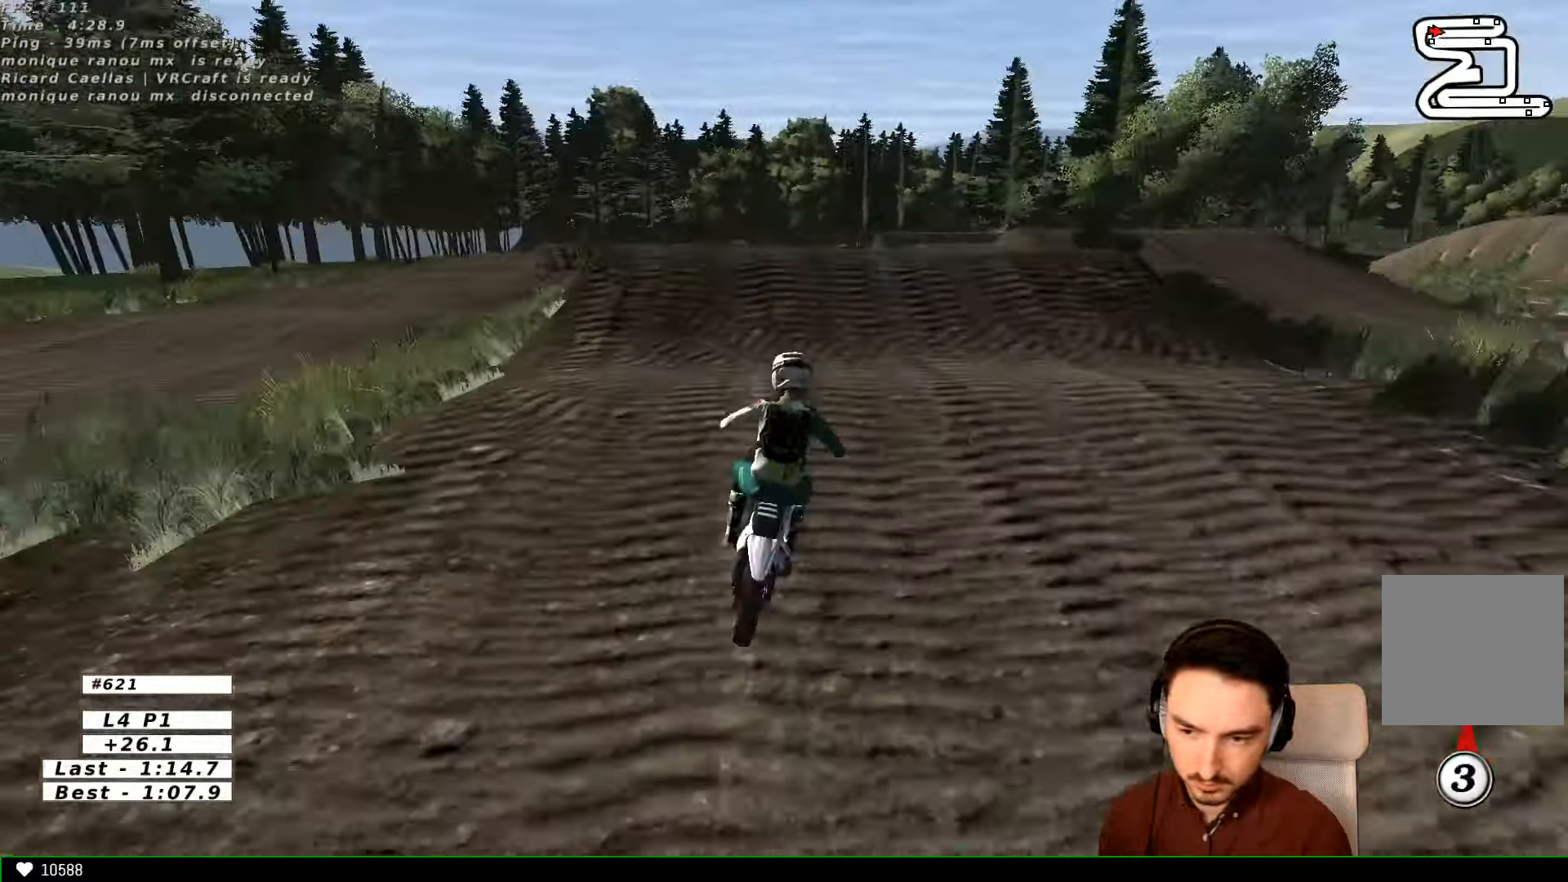
{"dt_ms": 500, "buttons": ["R2"], "left_stick": "down", "right_stick": "center", "events": [[133, "left_stick", "center"], [366, "left_stick", "down"]]}
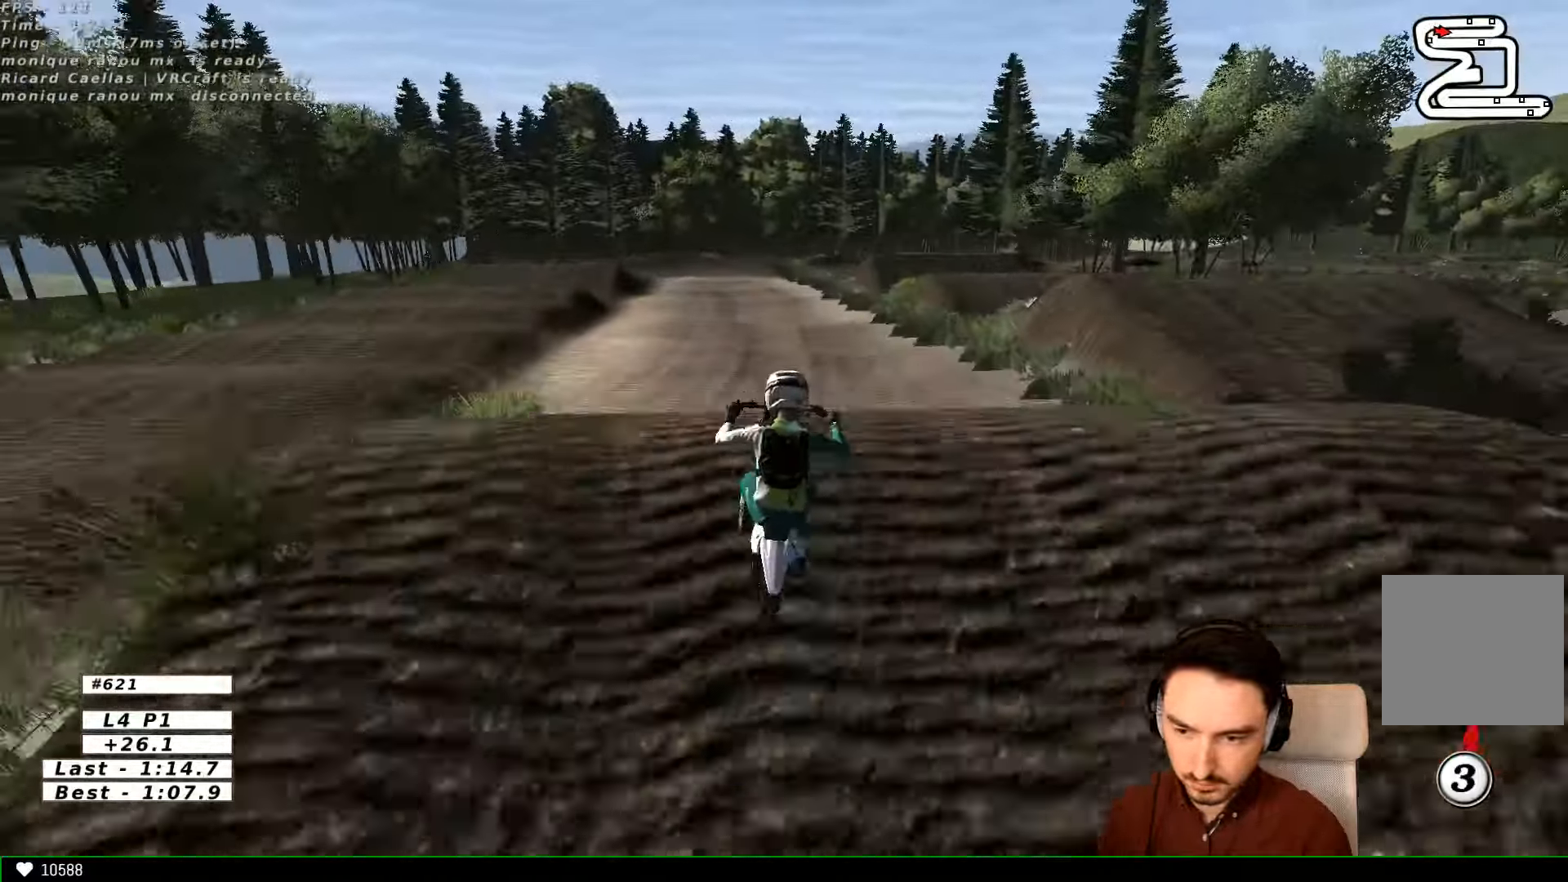
{"dt_ms": 500, "buttons": [], "left_stick": "down-right", "right_stick": "center", "events": [[266, "R2", "up"], [433, "left_stick", "down-right"]]}
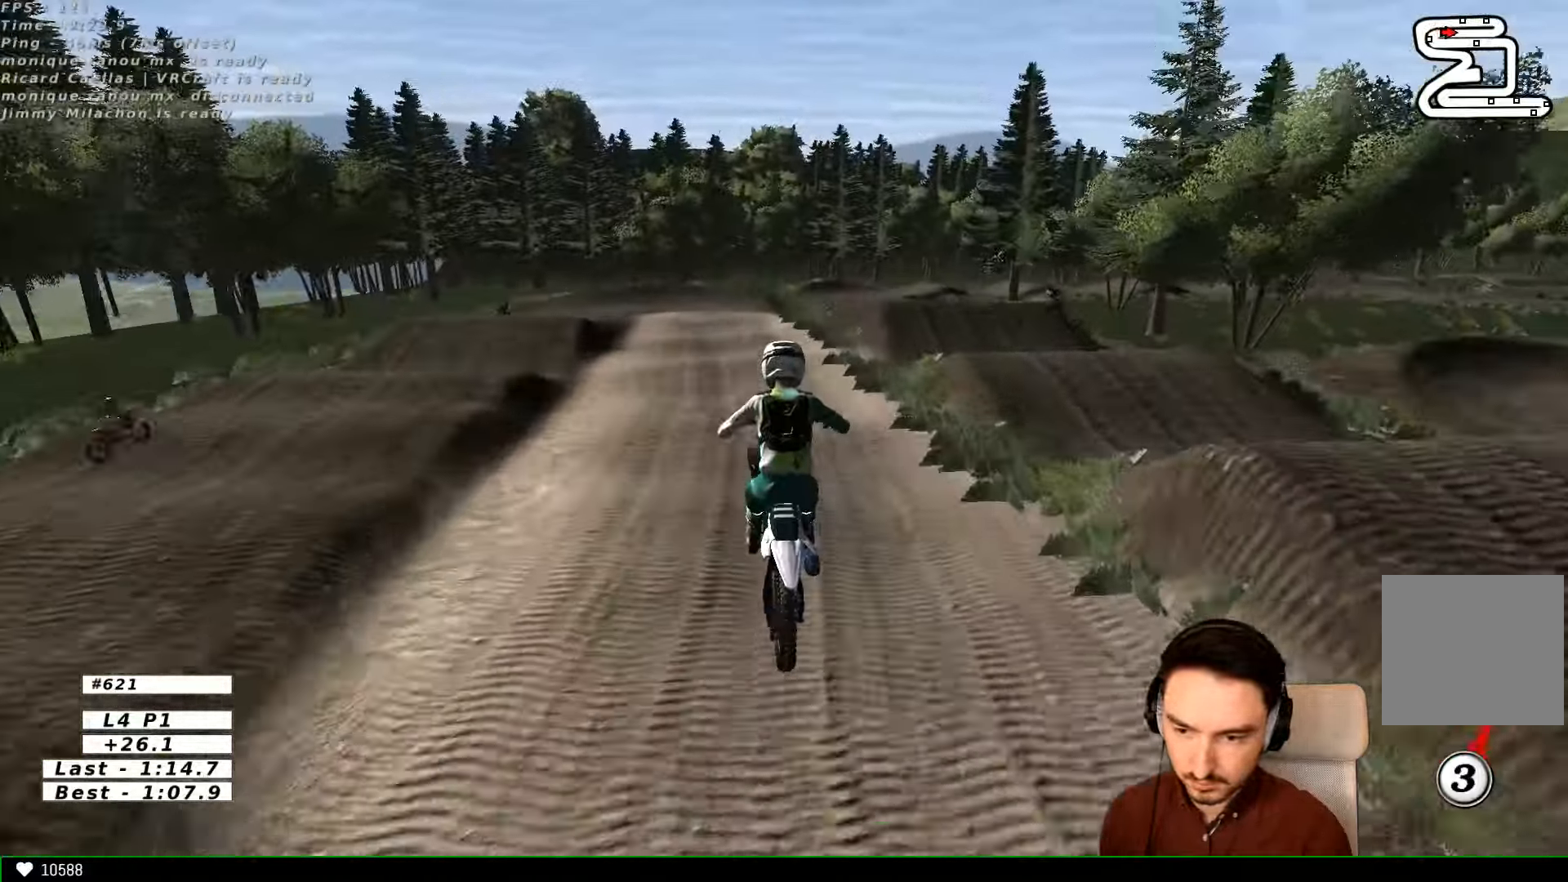
{"dt_ms": 500, "buttons": ["R2"], "left_stick": "down-left", "right_stick": "center", "events": [[233, "R2", "down"], [333, "left_stick", "down"], [433, "left_stick", "down-left"]]}
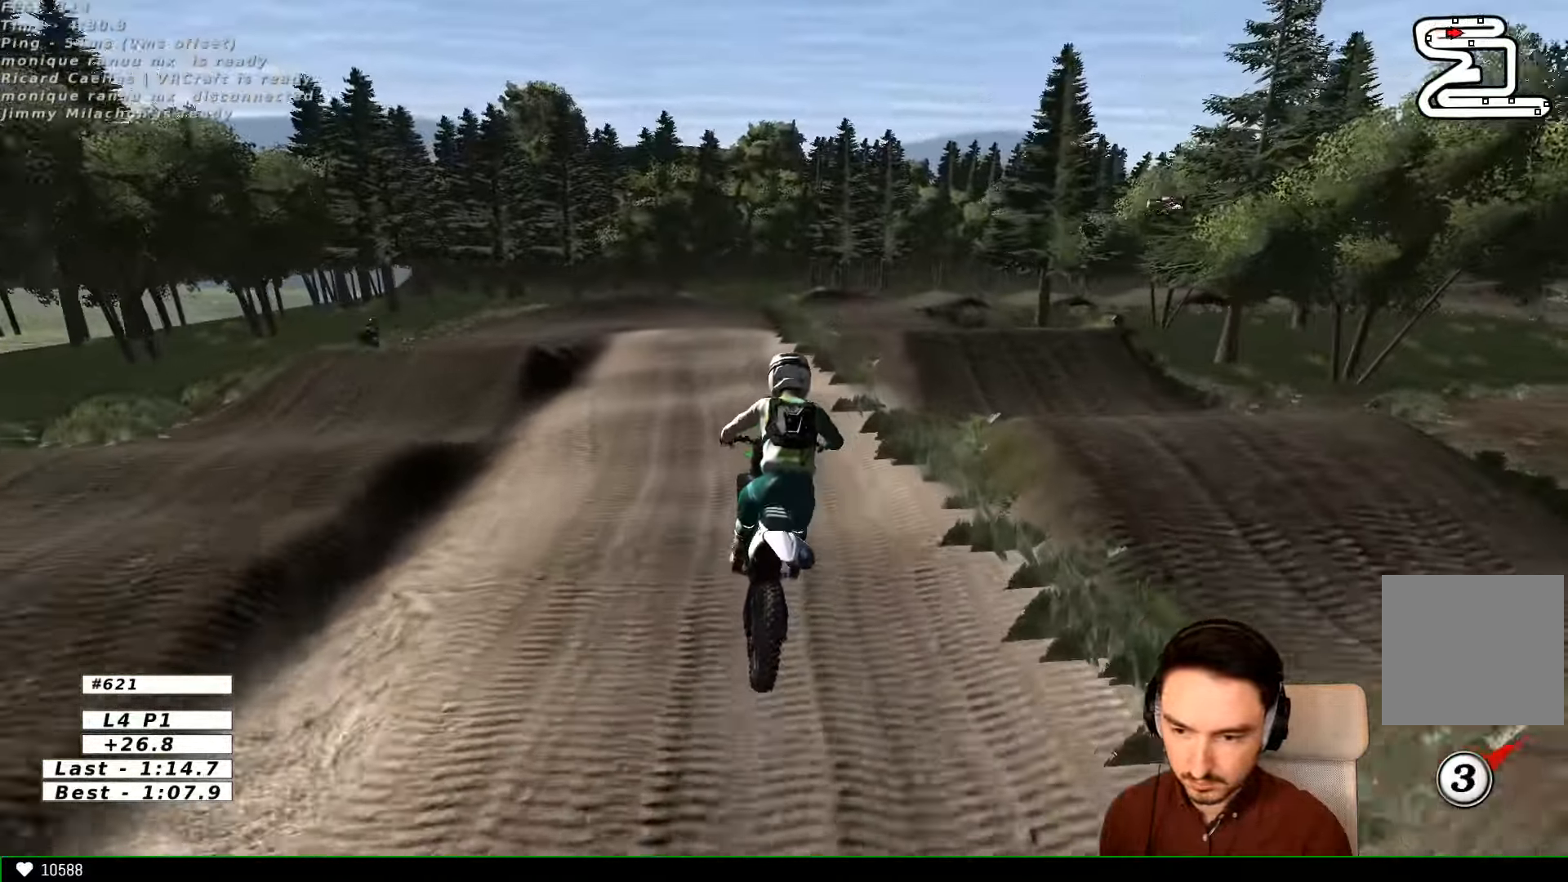
{"dt_ms": 500, "buttons": [], "left_stick": "center", "right_stick": "center", "events": [[33, "R2", "up"], [333, "A", "down"], [333, "left_stick", "center"], [366, "A", "up"]]}
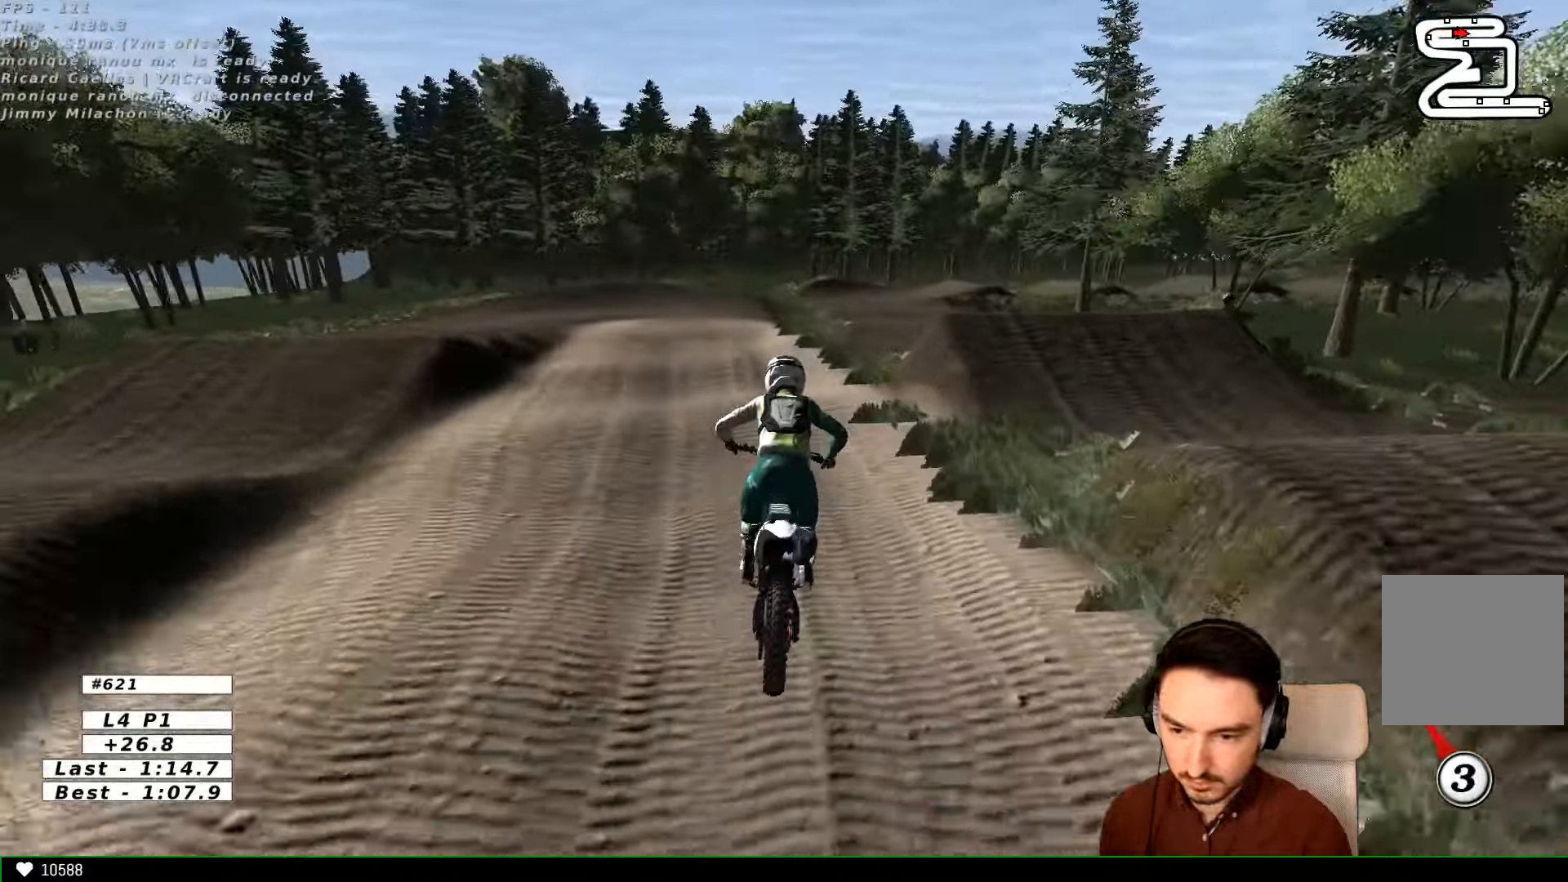
{"dt_ms": 500, "buttons": [], "left_stick": "center", "right_stick": "center", "events": []}
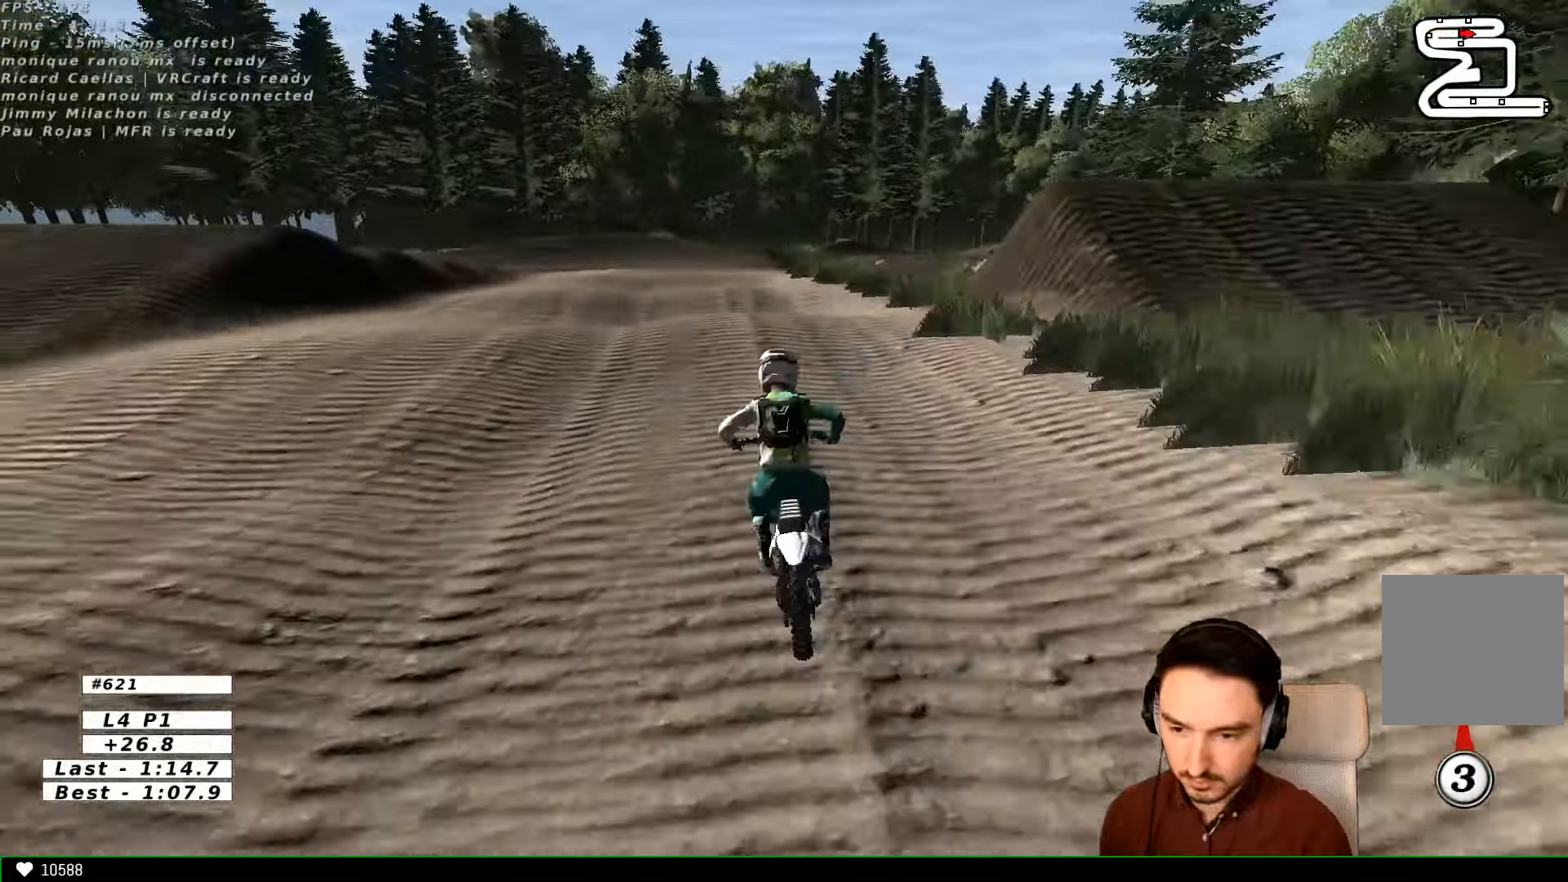
{"dt_ms": 500, "buttons": ["R2"], "left_stick": "down", "right_stick": "center", "events": [[33, "R2", "down"], [466, "left_stick", "down"]]}
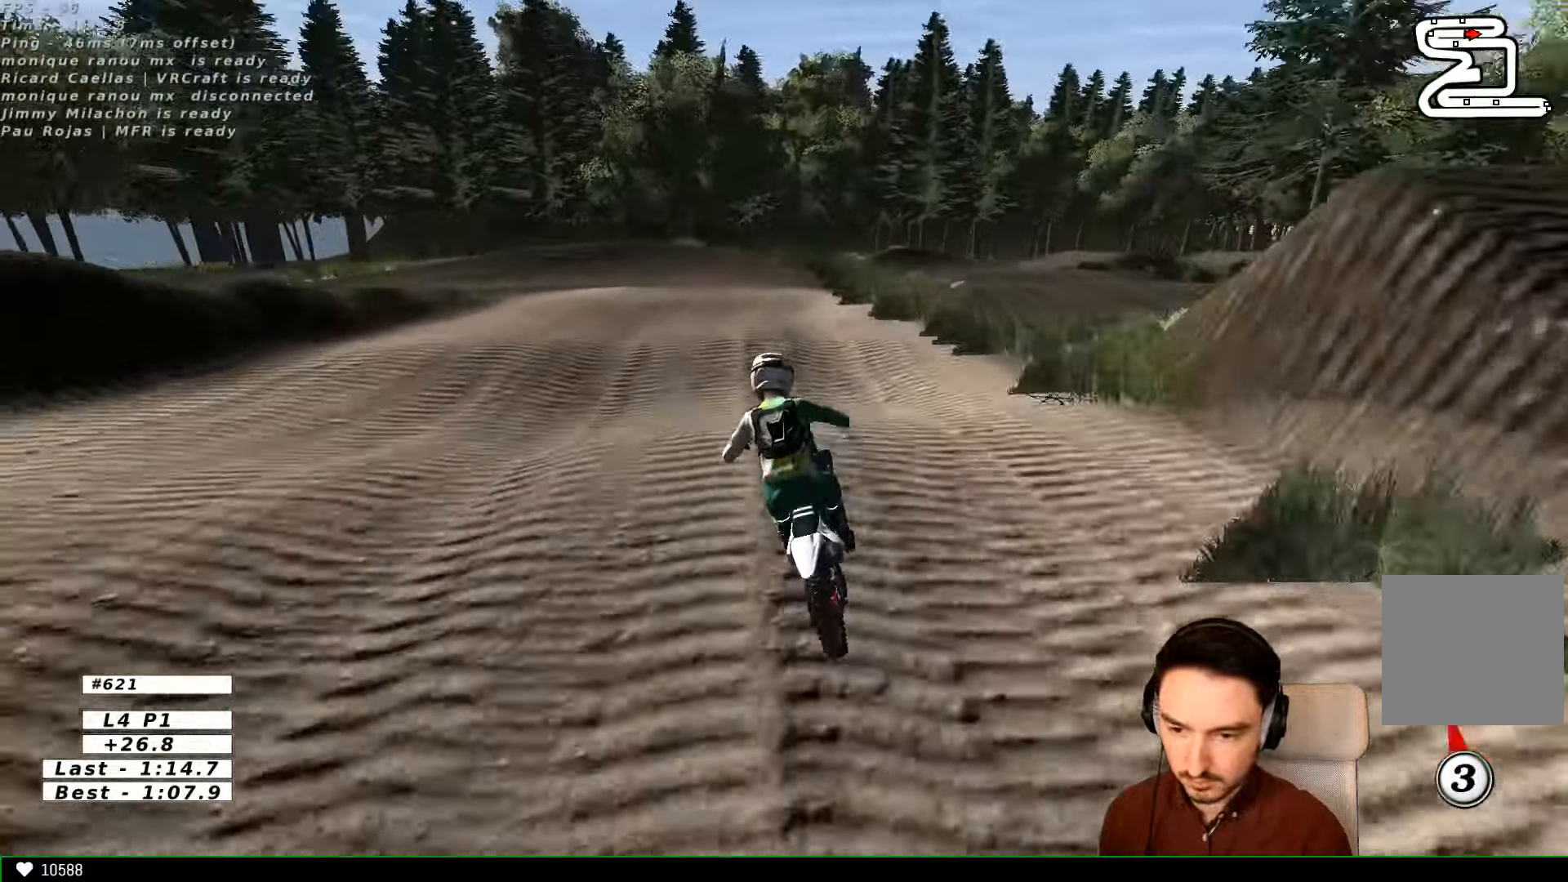
{"dt_ms": 500, "buttons": ["R2"], "left_stick": "center", "right_stick": "center", "events": [[334, "left_stick", "center"]]}
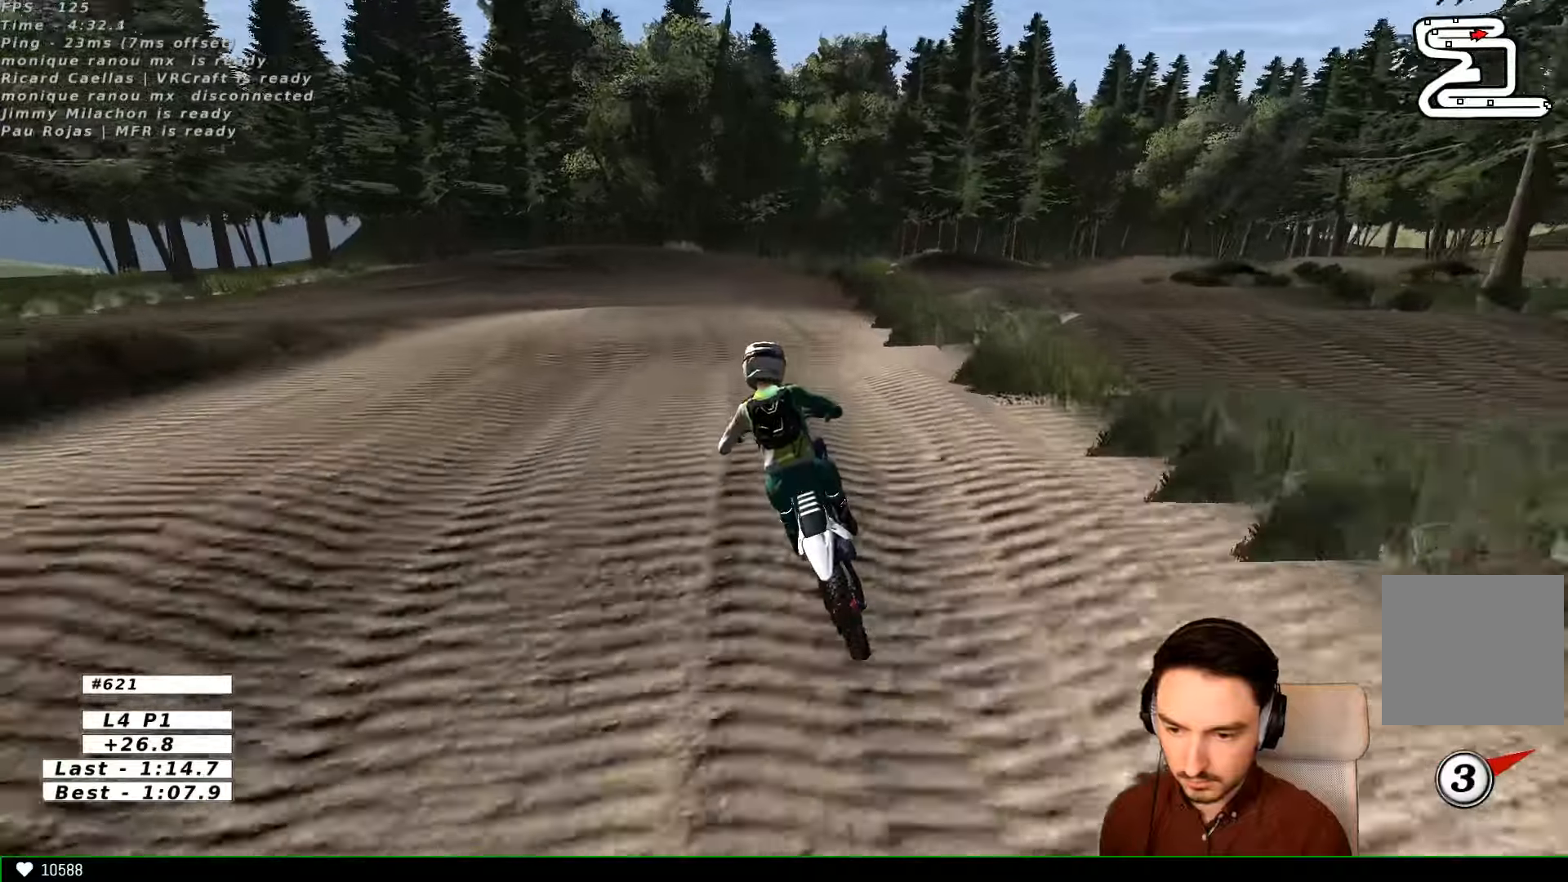
{"dt_ms": 500, "buttons": ["R2"], "left_stick": "down", "right_stick": "center", "events": [[167, "left_stick", "down"]]}
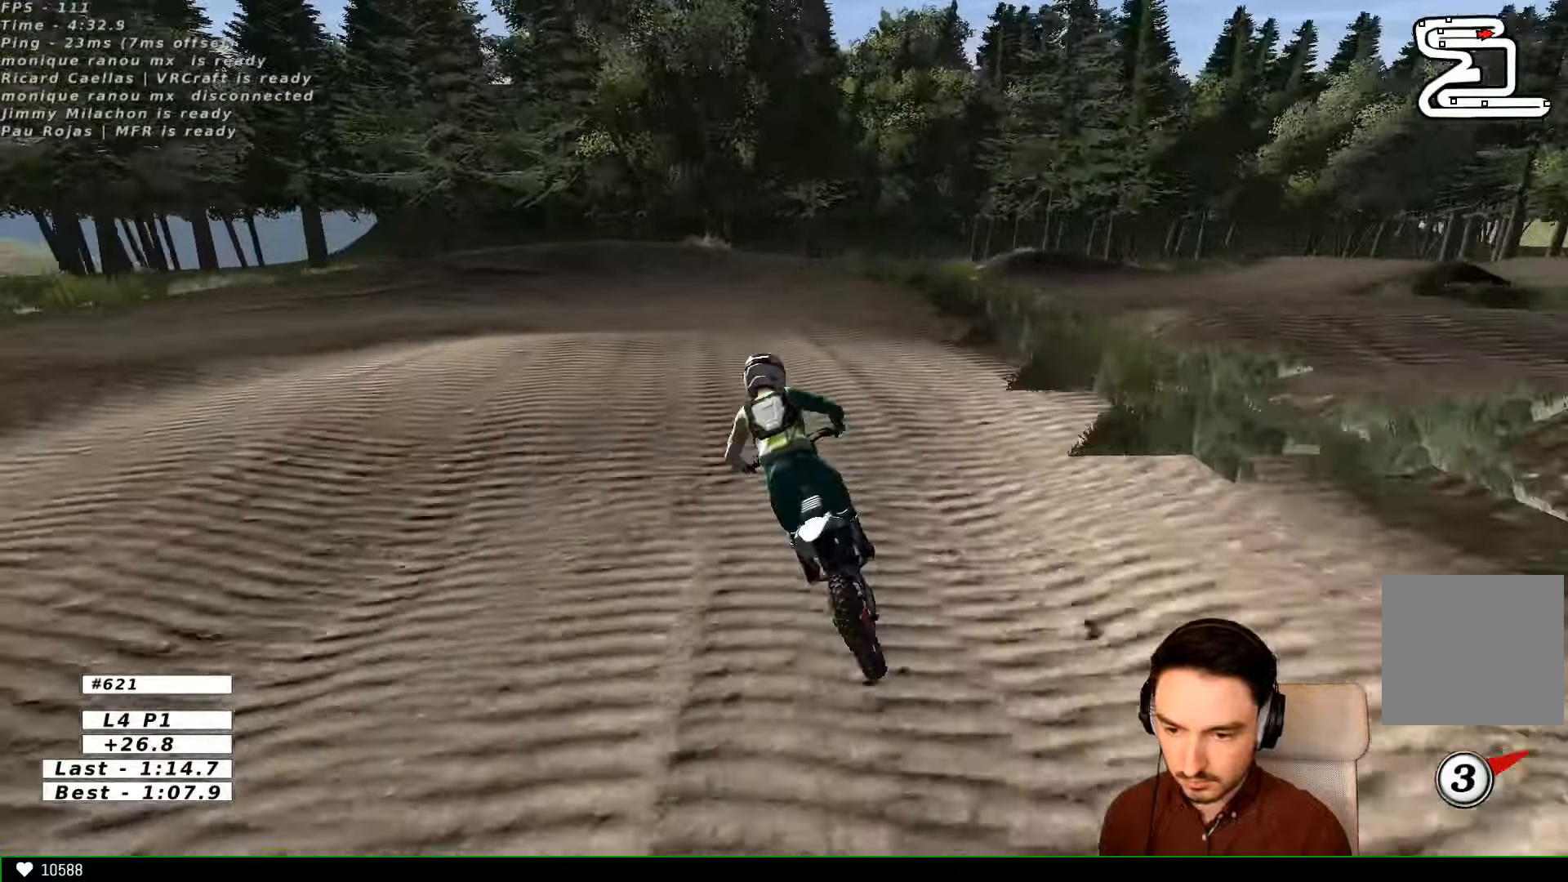
{"dt_ms": 500, "buttons": [], "left_stick": "down", "right_stick": "center", "events": [[34, "left_stick", "center"], [200, "left_stick", "down"], [467, "R2", "up"]]}
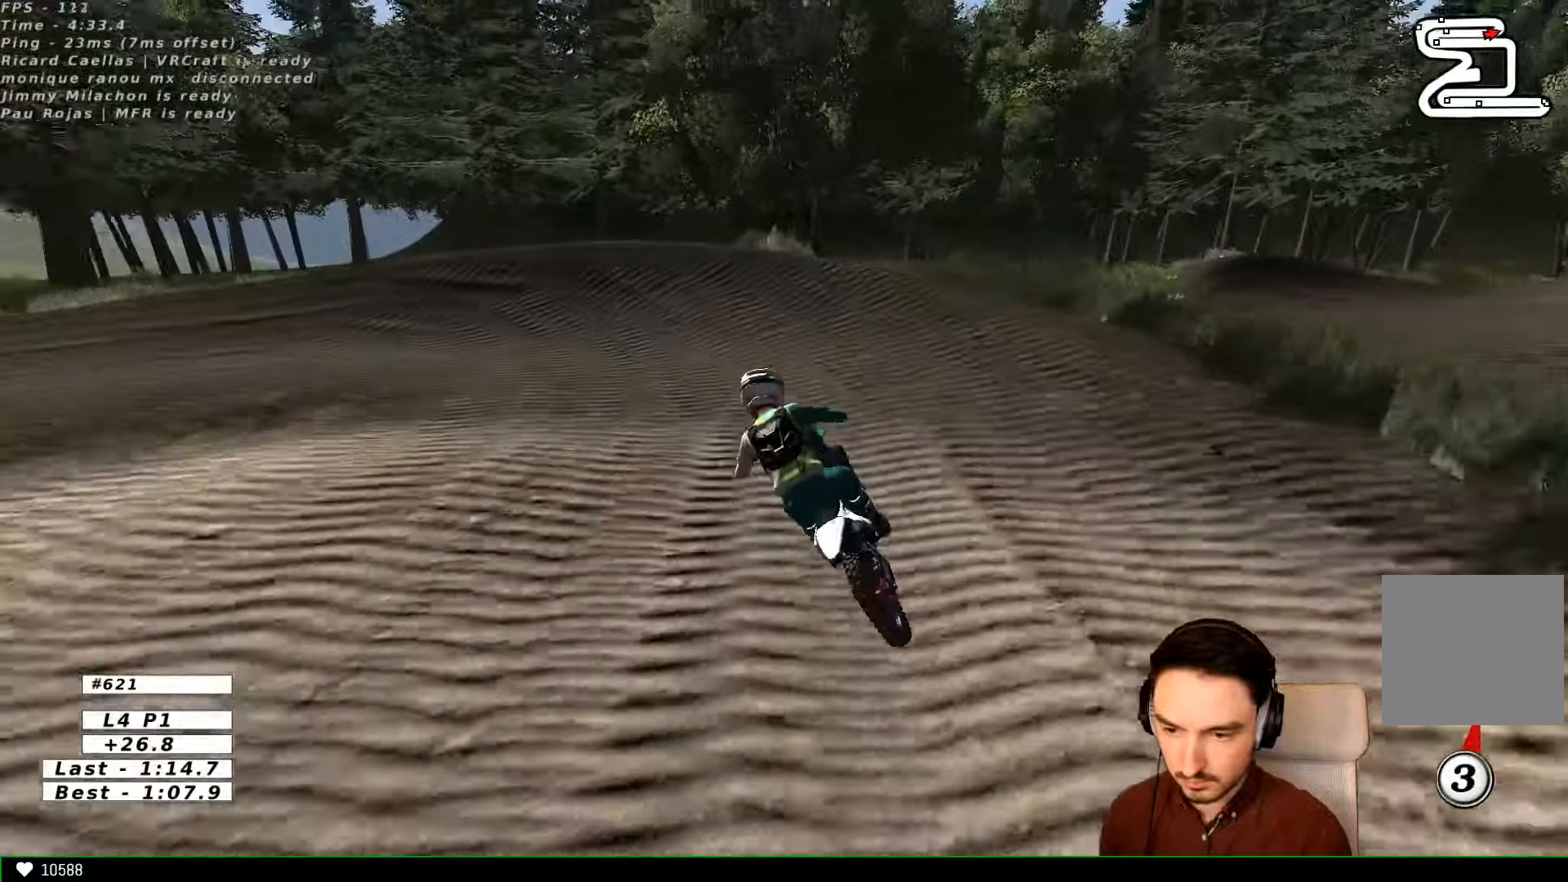
{"dt_ms": 500, "buttons": ["A", "X", "L2"], "left_stick": "left", "right_stick": "center", "events": [[134, "X", "down"], [200, "X", "up"], [334, "left_stick", "down-left"], [434, "A", "down"], [434, "L2", "down"], [434, "X", "down"], [434, "left_stick", "left"]]}
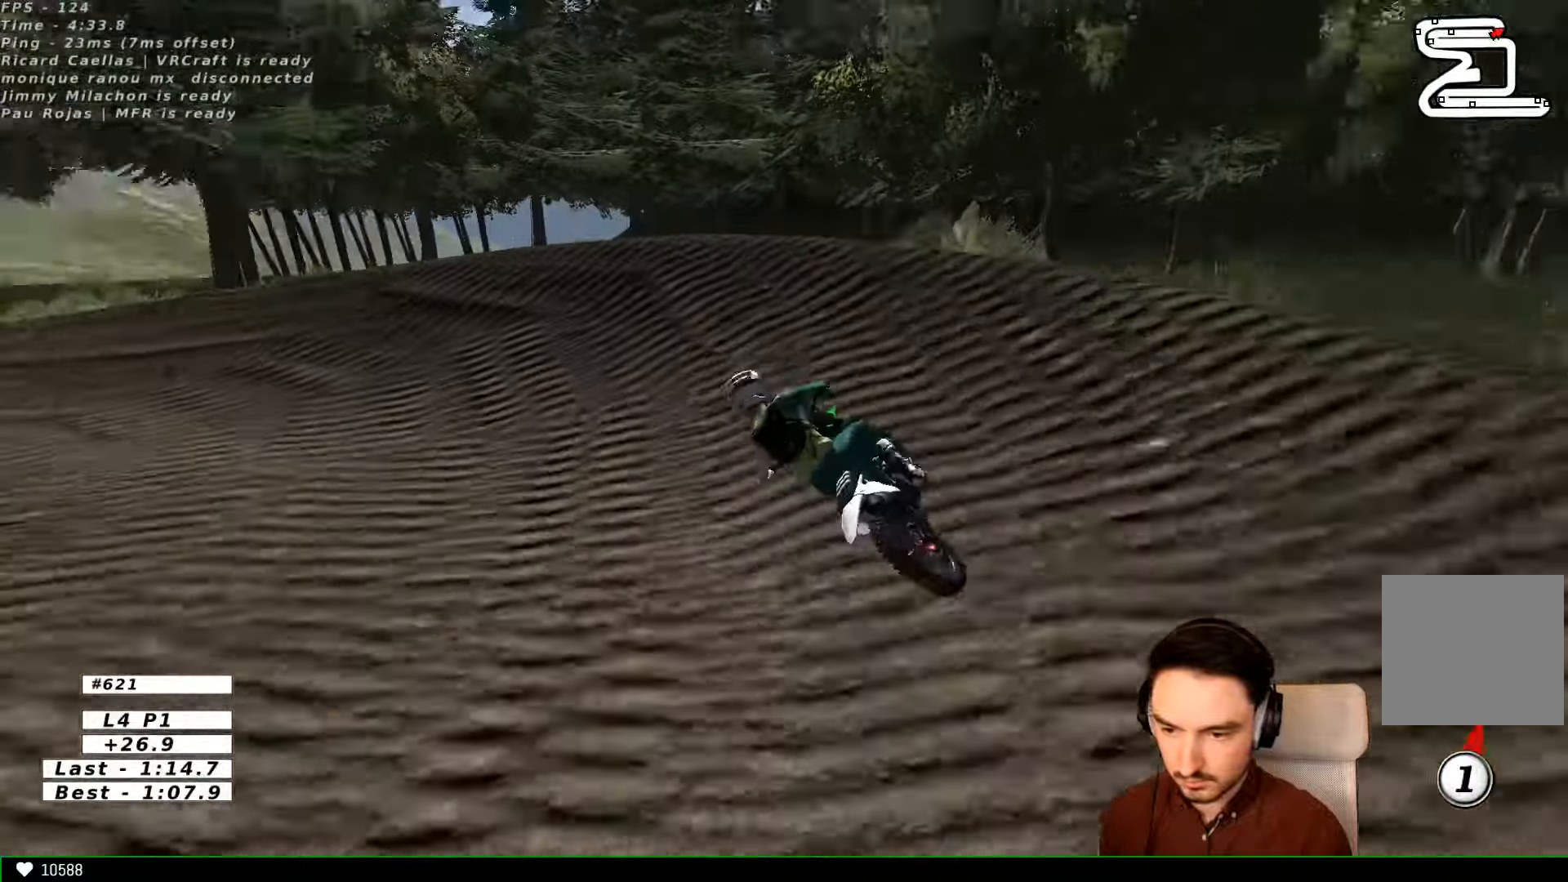
{"dt_ms": 500, "buttons": ["L1"], "left_stick": "center", "right_stick": "center", "events": [[34, "X", "up"], [134, "A", "up"], [234, "L2", "up"], [400, "left_stick", "center"], [467, "L1", "down"]]}
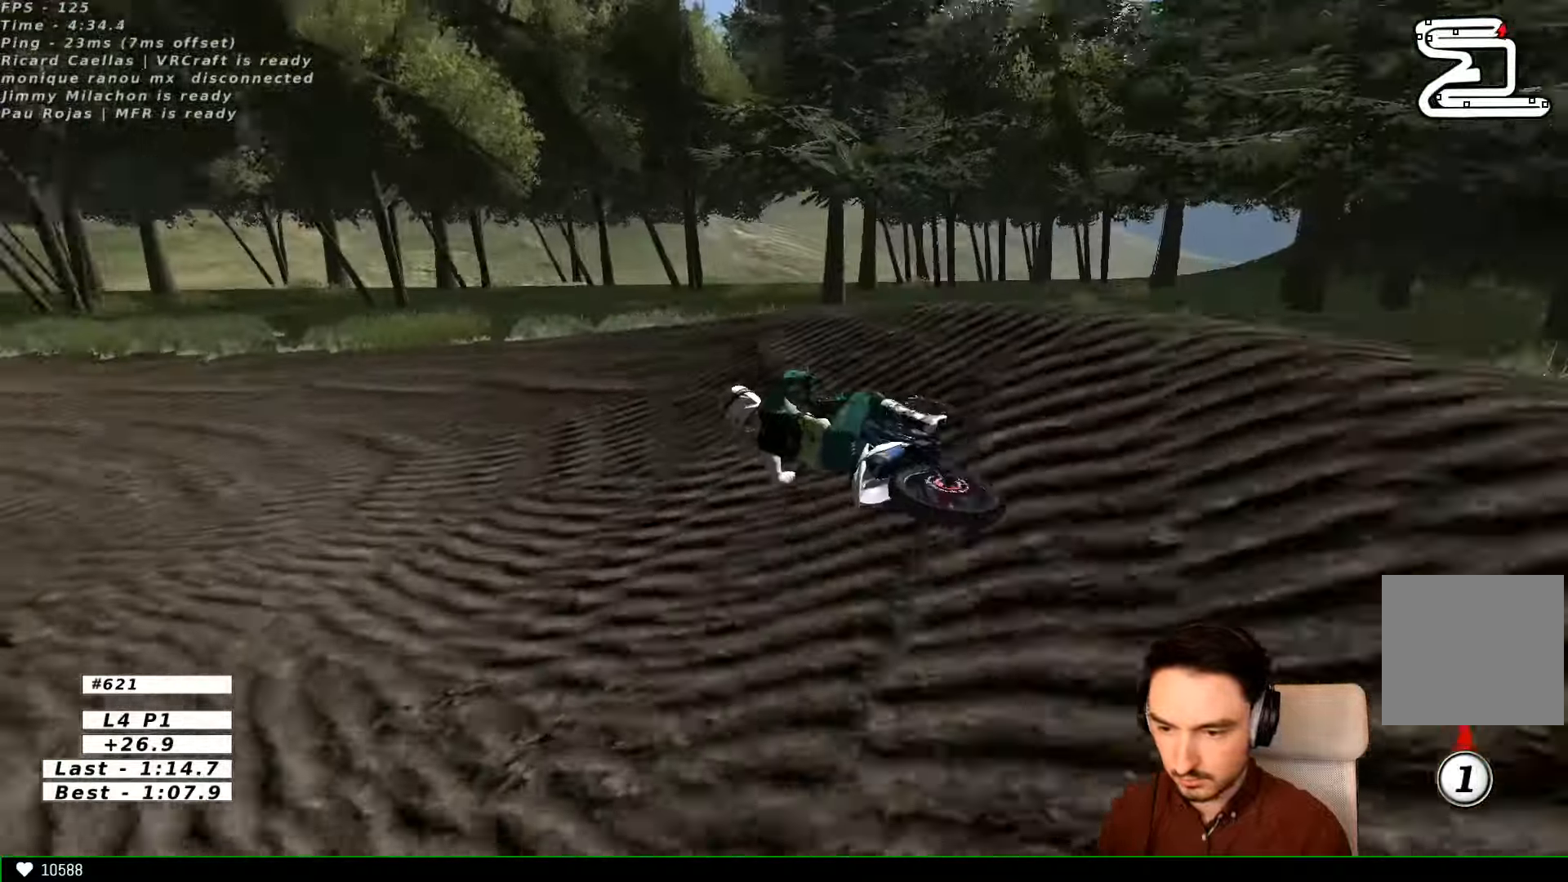
{"dt_ms": 500, "buttons": [], "left_stick": "right", "right_stick": "center", "events": [[34, "L1", "up"], [434, "left_stick", "right"]]}
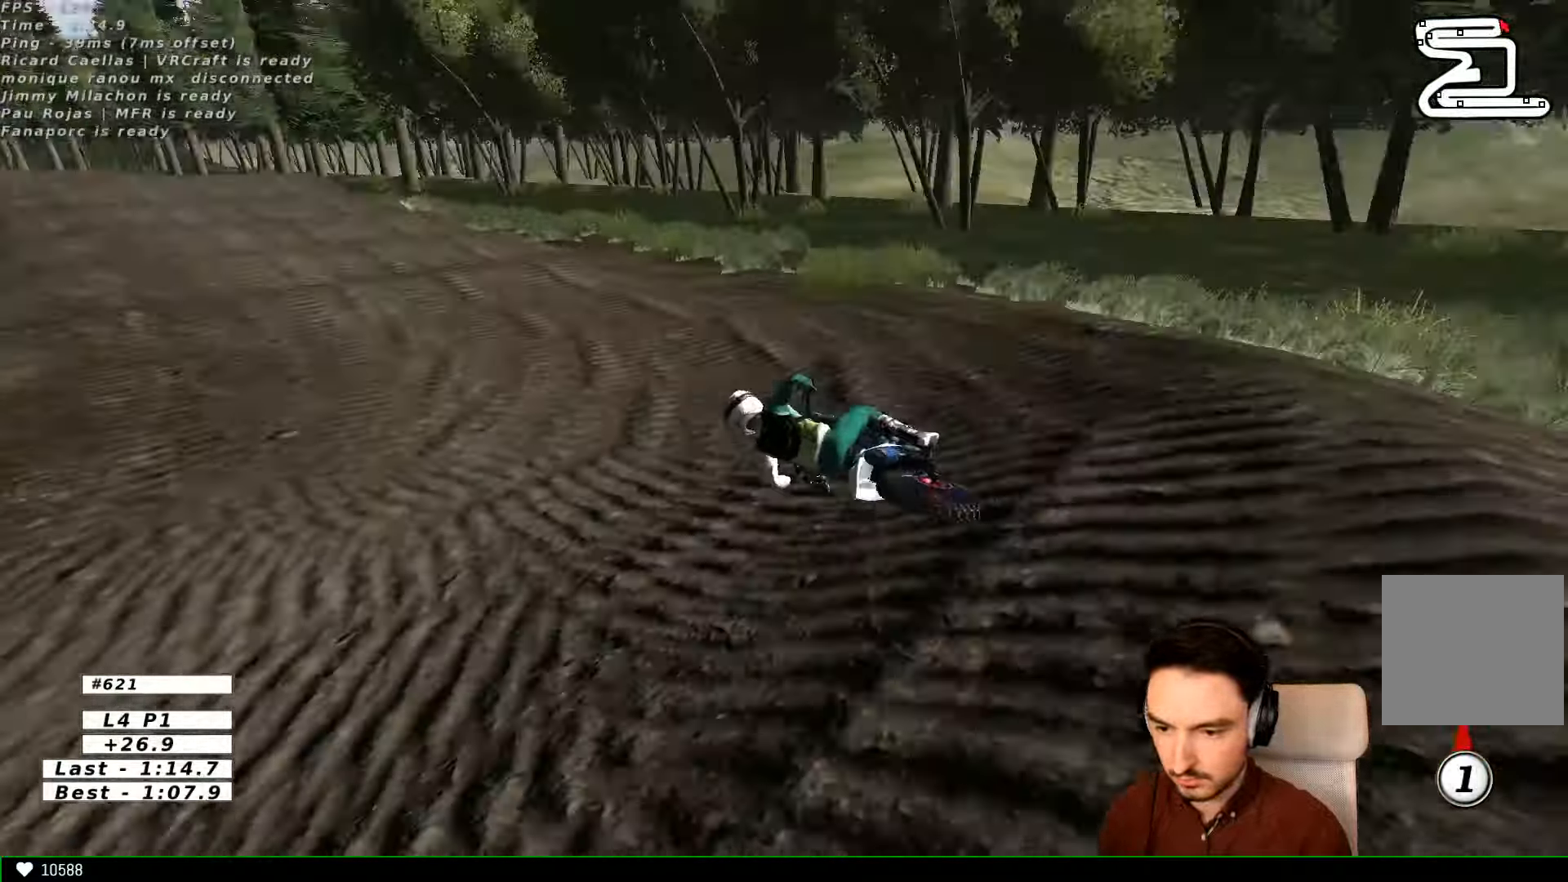
{"dt_ms": 500, "buttons": ["R2"], "left_stick": "right", "right_stick": "center", "events": [[67, "R2", "down"]]}
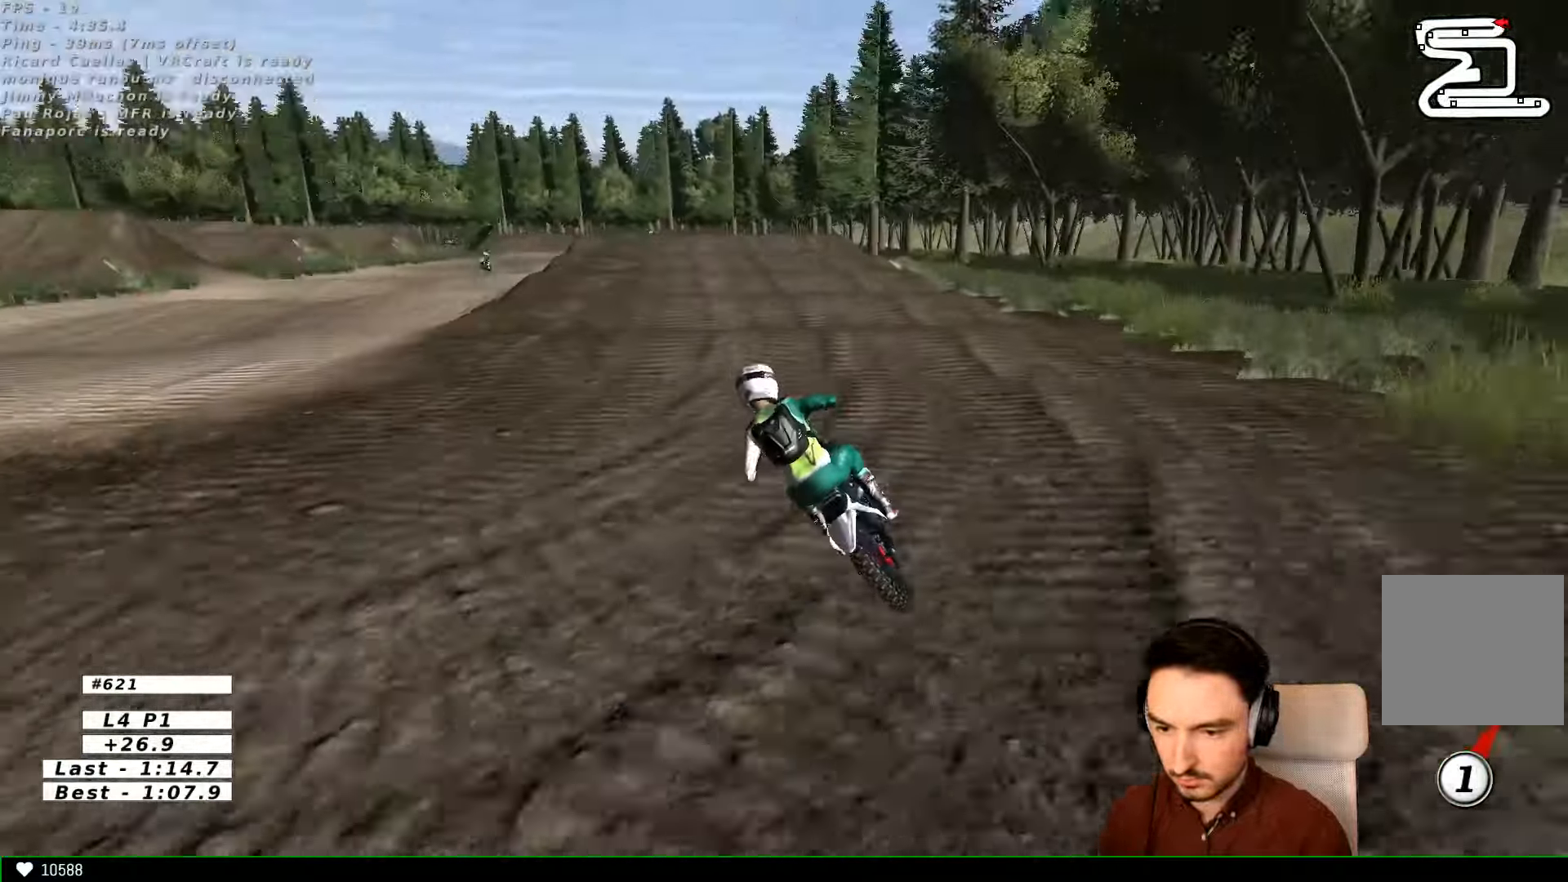
{"dt_ms": 500, "buttons": ["R2"], "left_stick": "right", "right_stick": "center", "events": [[134, "B", "down"], [234, "B", "up"], [367, "B", "down"], [434, "B", "up"]]}
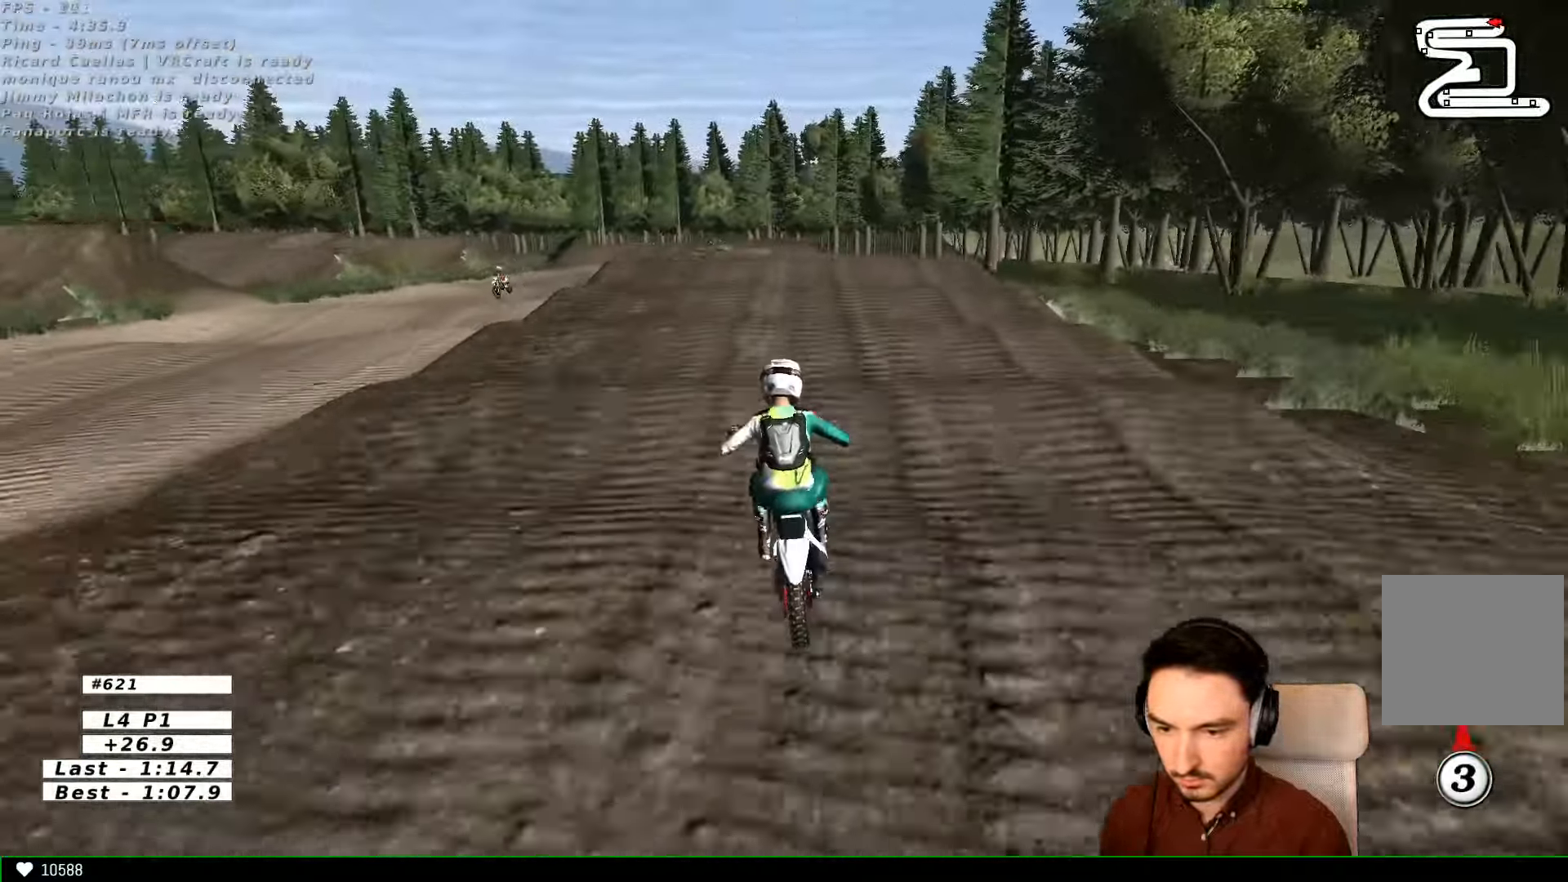
{"dt_ms": 500, "buttons": ["R2"], "left_stick": "down", "right_stick": "center", "events": [[67, "left_stick", "center"], [167, "left_stick", "down-right"], [234, "left_stick", "down"]]}